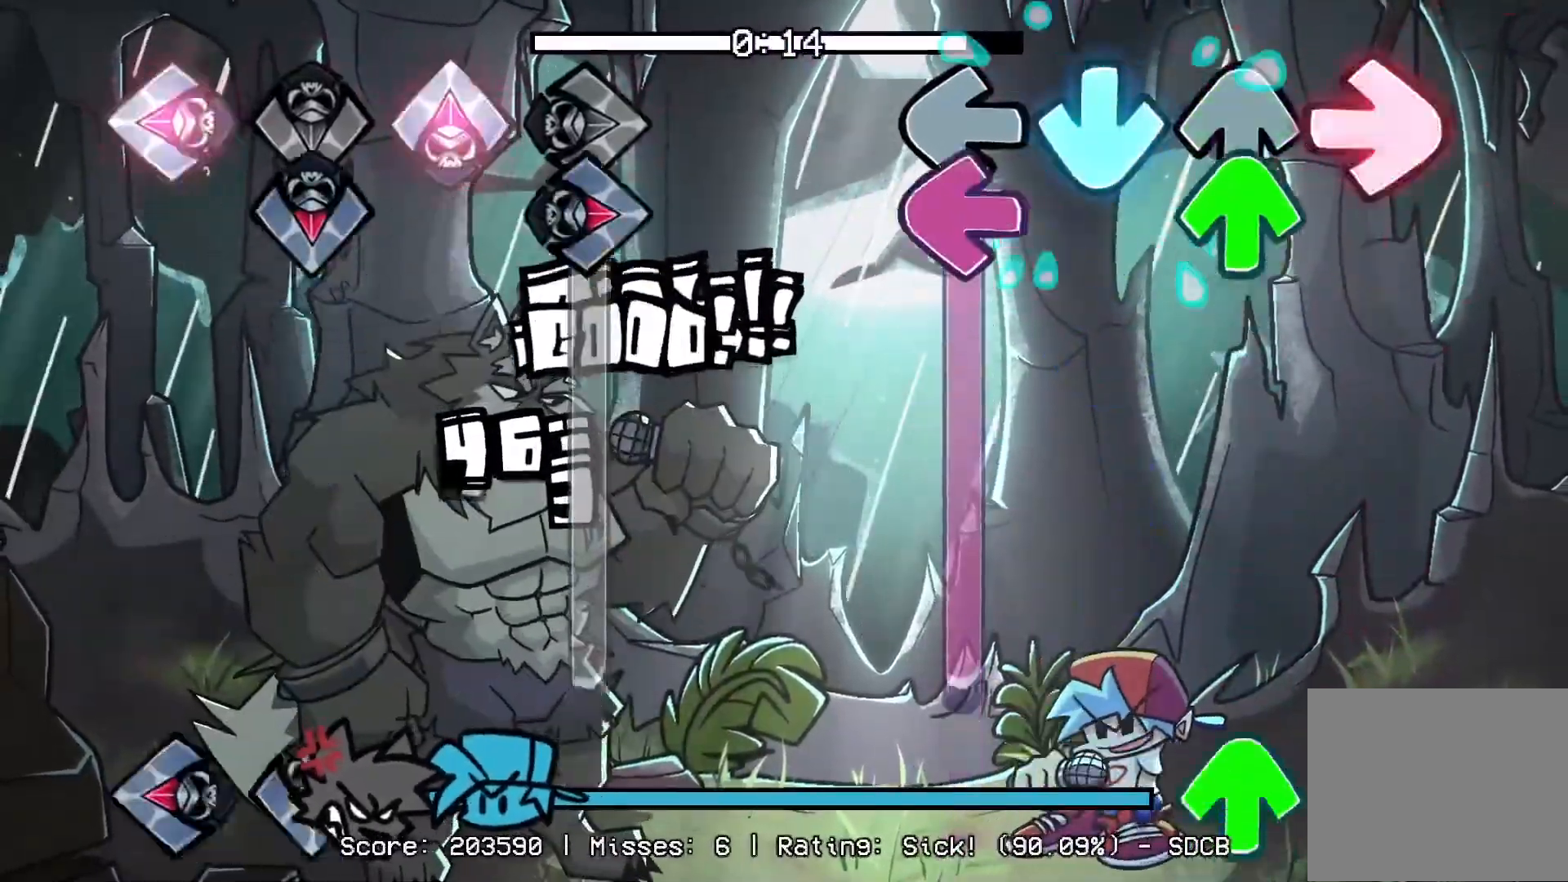
Gameplay with a controller (PlayStation layout); each line is a JSON object with the inputs held at the frame after it. "events" lists button and stick changes between this image and that frame as [ms after this image, input, new state], when the widget could be followed in between. Not read: left_stick right_stick.
{"buttons": ["R1"], "events": [[33, "CROSS", "up"], [50, "L1", "down"], [100, "DPAD_UP", "down"], [117, "R1", "up"], [433, "R1", "down"], [450, "DPAD_UP", "up"], [467, "L1", "up"]]}
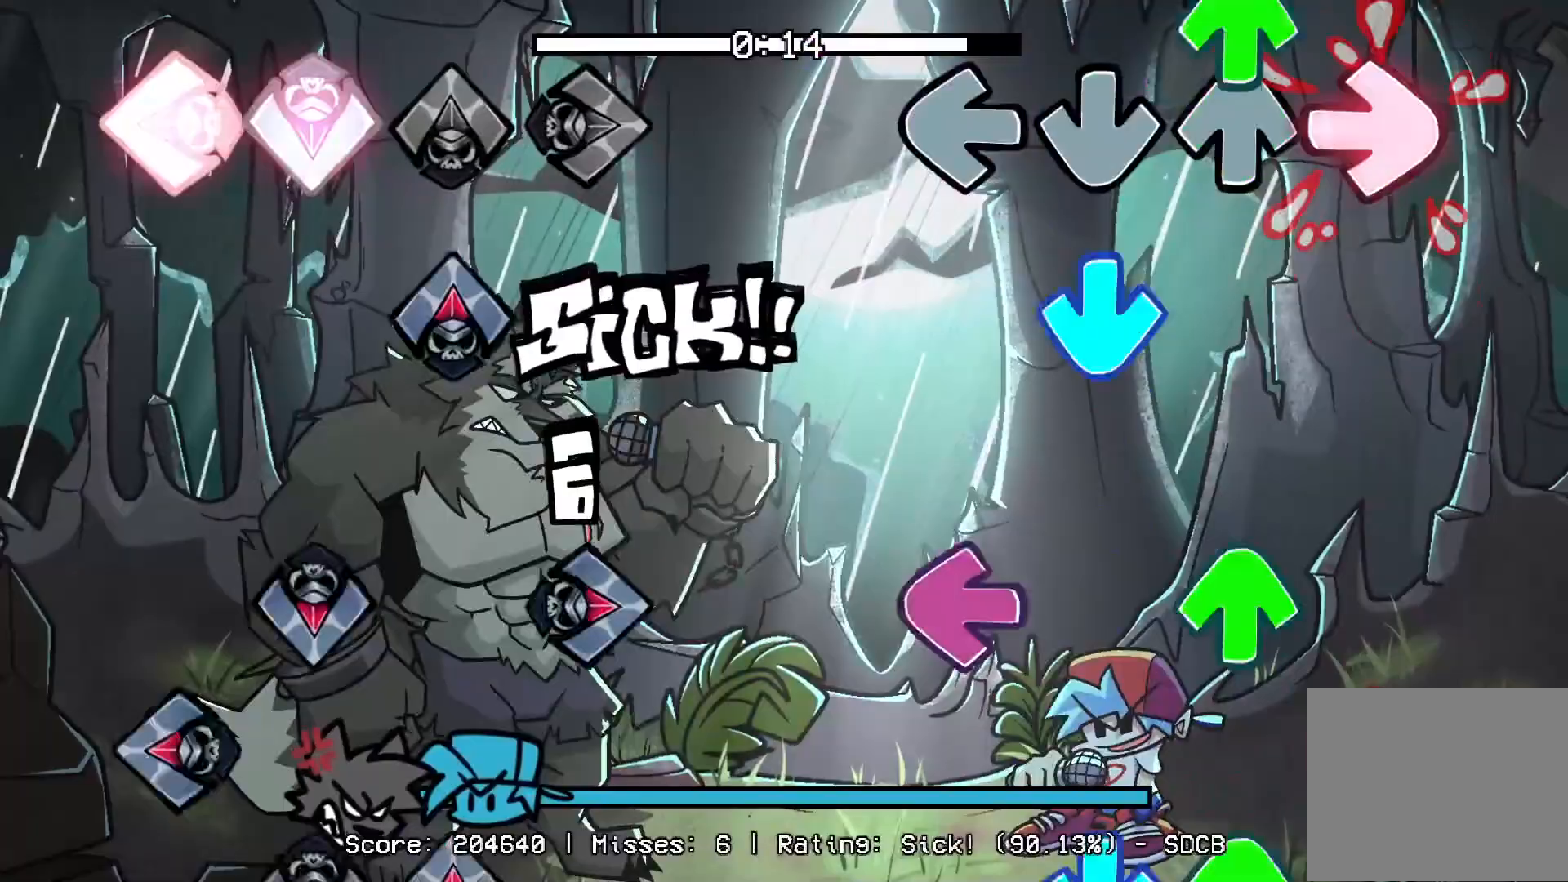
{"buttons": ["R1", "DPAD_UP"], "events": [[17, "DPAD_UP", "down"], [117, "R1", "up"], [167, "CROSS", "down"], [183, "DPAD_UP", "up"], [283, "DPAD_UP", "down"], [317, "CROSS", "up"], [317, "L1", "down"], [383, "R1", "down"], [450, "DPAD_UP", "up"], [483, "L1", "up"], [500, "DPAD_UP", "down"]]}
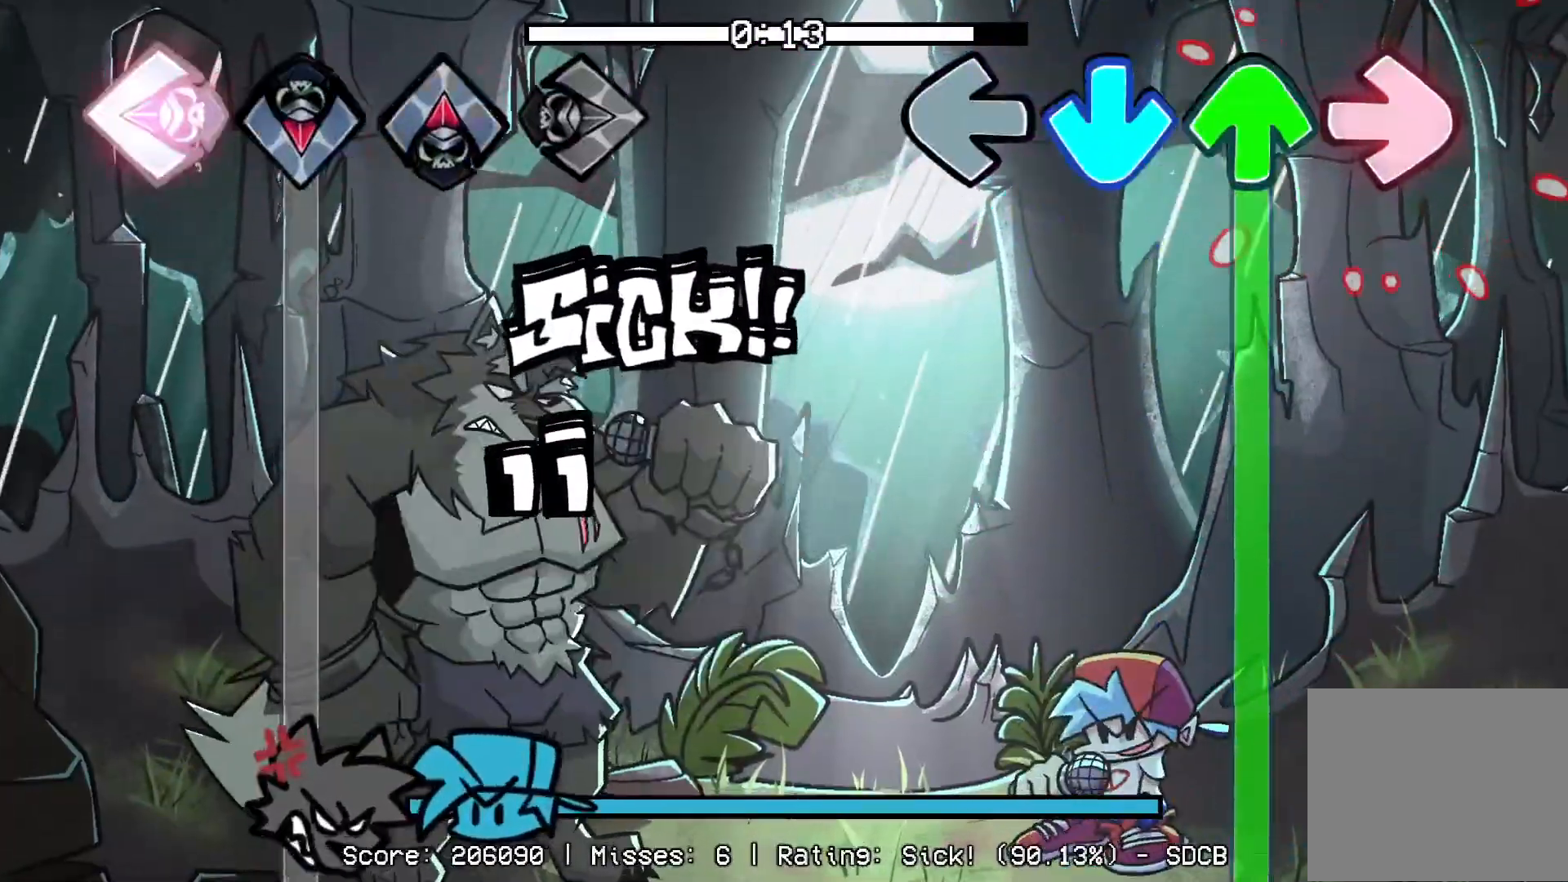
{"buttons": ["DPAD_UP"], "events": [[33, "CROSS", "down"], [133, "R1", "up"], [500, "CROSS", "up"]]}
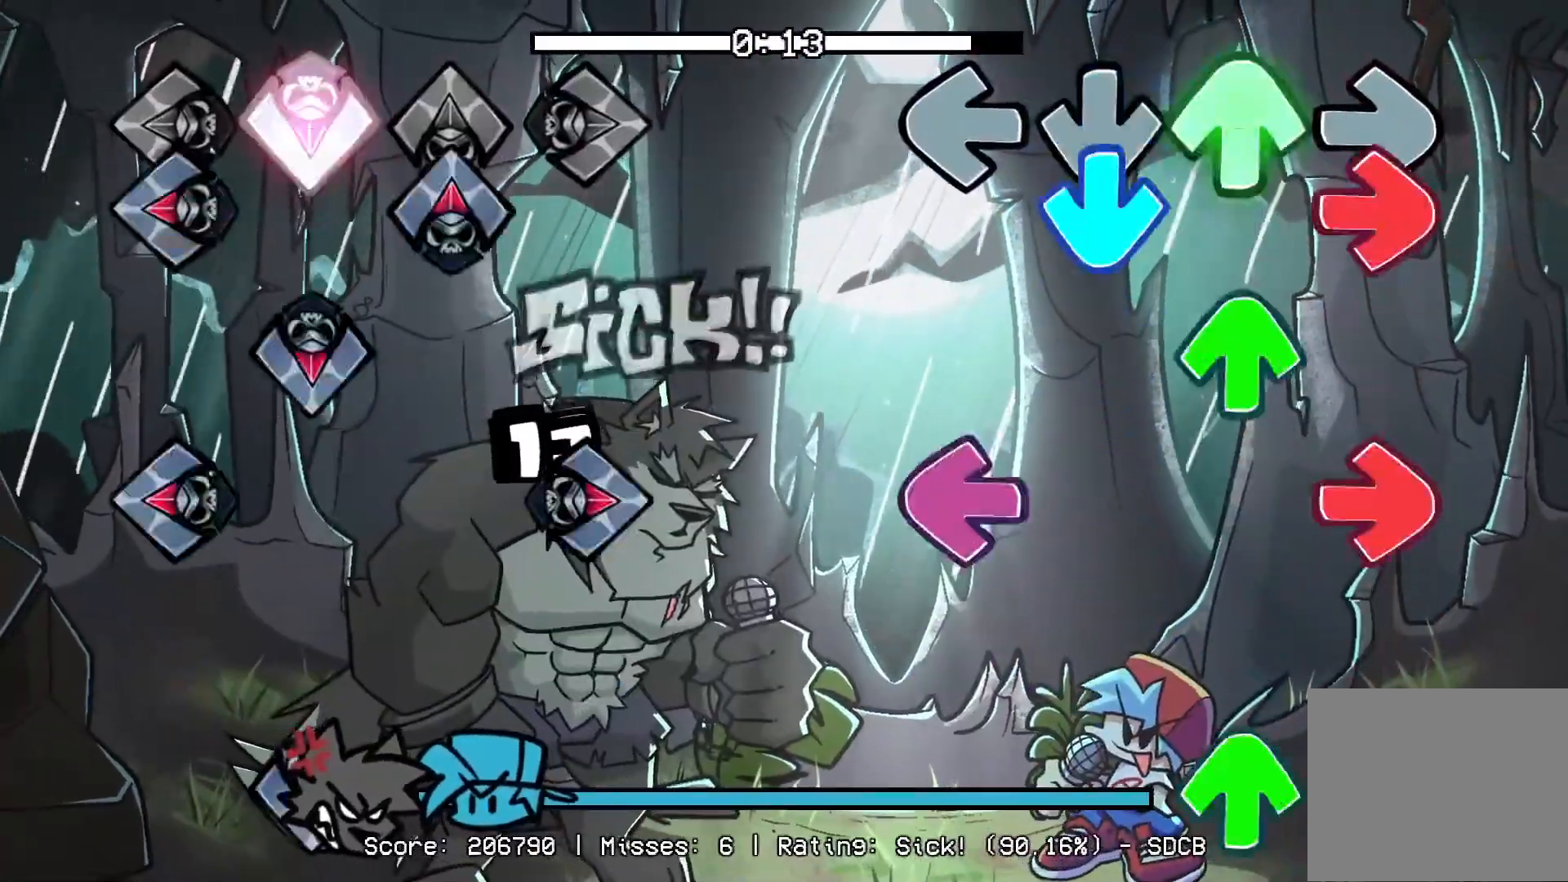
{"buttons": ["DPAD_UP"], "events": [[33, "DPAD_UP", "up"], [50, "R1", "down"], [83, "CROSS", "down"], [83, "DPAD_UP", "down"], [150, "L1", "down"], [200, "R1", "up"], [233, "CROSS", "up"], [250, "DPAD_UP", "up"], [267, "L1", "up"], [317, "CROSS", "down"], [317, "DPAD_UP", "down"], [317, "R1", "down"], [333, "L1", "down"], [433, "CROSS", "up"], [433, "R1", "up"], [450, "DPAD_UP", "up"], [467, "L1", "up"], [500, "DPAD_UP", "down"]]}
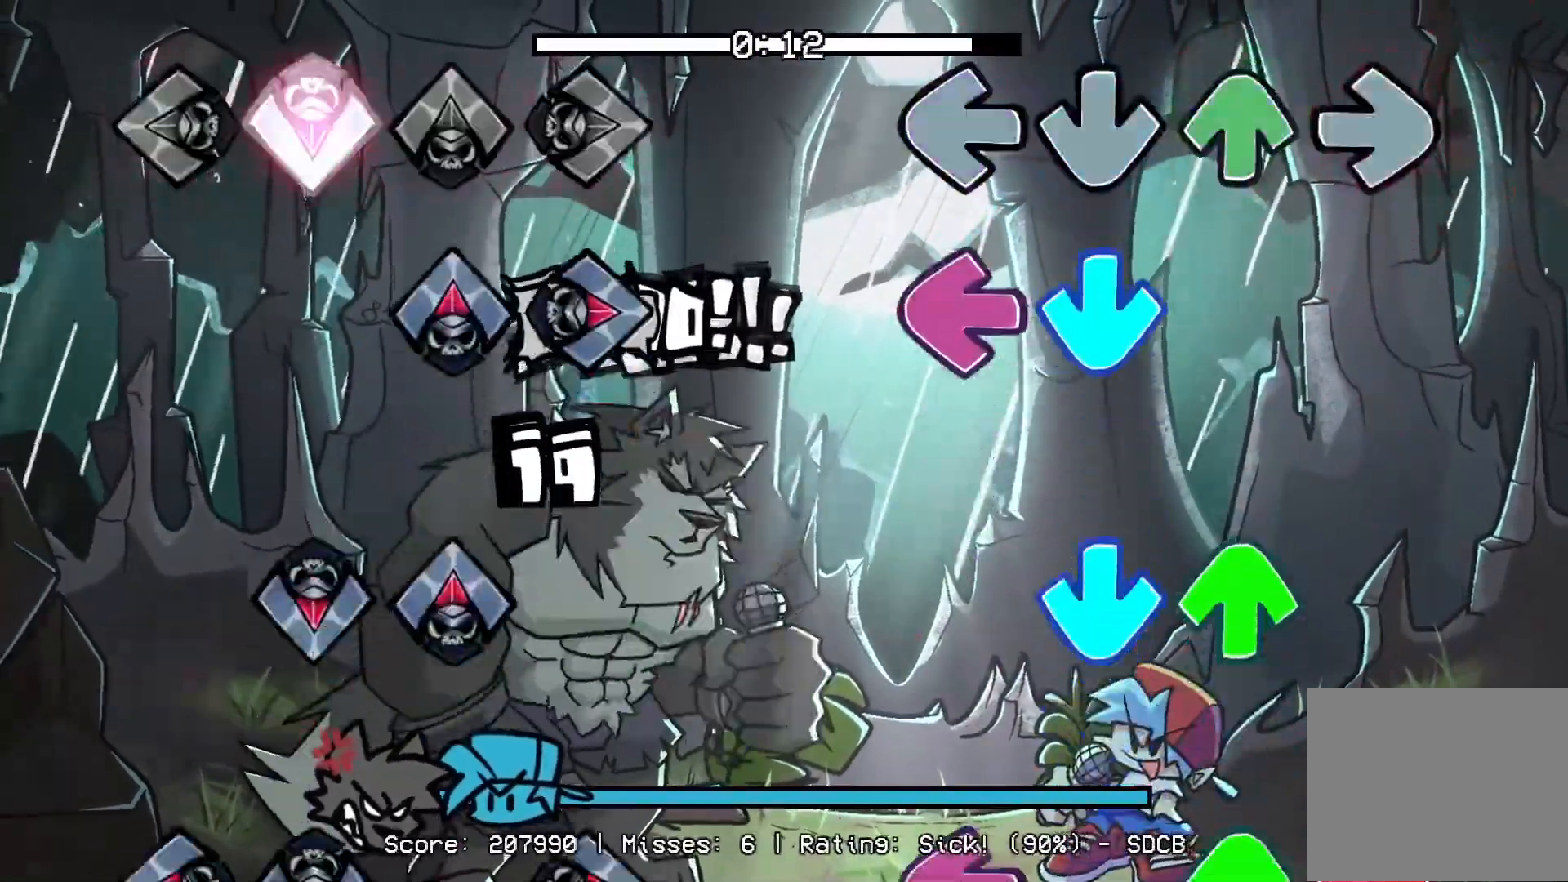
{"buttons": ["CROSS", "R1"], "events": [[17, "CROSS", "down"], [33, "L1", "down"], [50, "R1", "down"], [133, "L1", "up"], [150, "DPAD_UP", "up"], [167, "R1", "up"], [233, "L1", "down"], [350, "CROSS", "up"], [350, "L1", "up"], [367, "DPAD_UP", "down"], [433, "CROSS", "down"], [483, "DPAD_UP", "up"], [483, "R1", "down"]]}
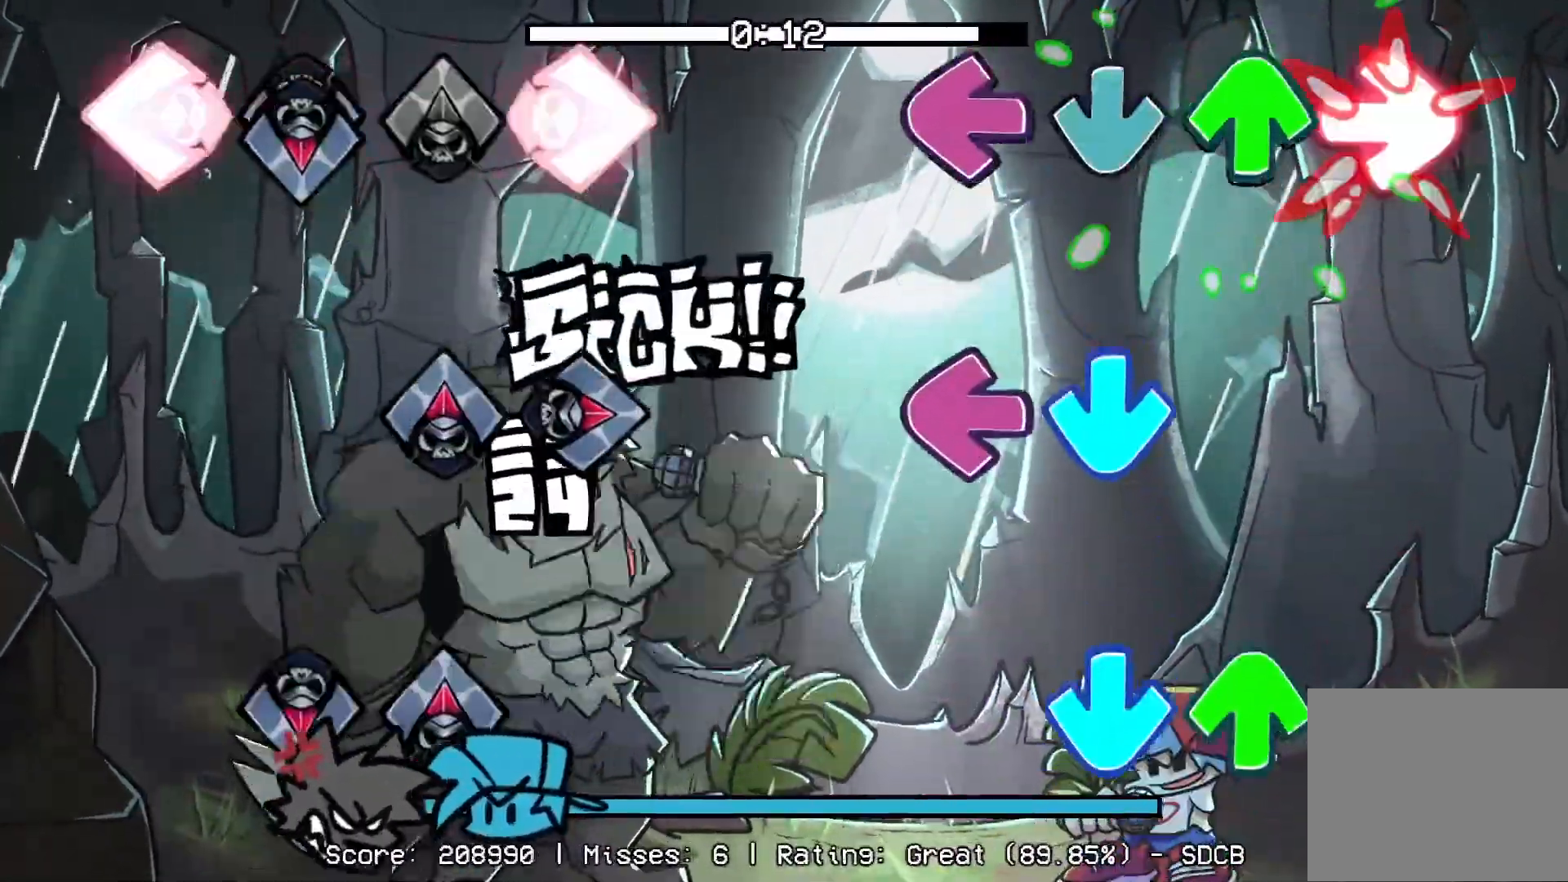
{"buttons": [], "events": [[17, "L1", "down"], [50, "CROSS", "up"], [100, "DPAD_UP", "down"], [117, "R1", "up"], [150, "L1", "up"], [167, "CROSS", "down"], [183, "DPAD_UP", "up"], [233, "L1", "down"], [300, "CROSS", "up"], [333, "DPAD_UP", "down"], [383, "CROSS", "down"], [400, "L1", "up"], [467, "DPAD_UP", "up"], [500, "CROSS", "up"]]}
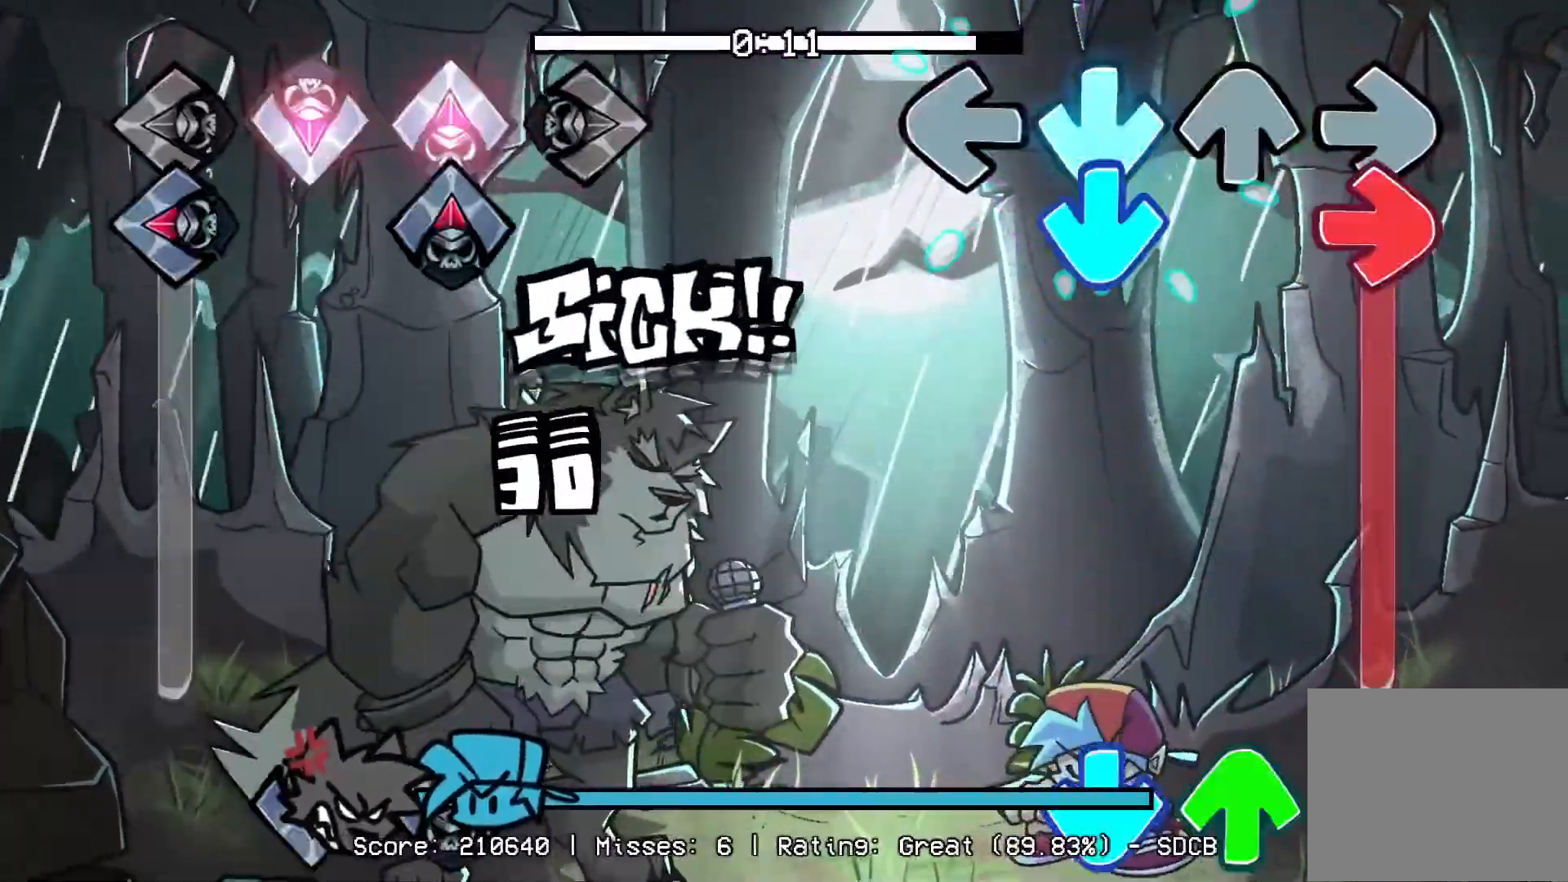
{"buttons": ["CROSS", "DPAD_UP"], "events": [[50, "DPAD_UP", "down"], [67, "R1", "down"], [100, "CROSS", "down"], [200, "DPAD_UP", "up"], [317, "CROSS", "up"], [333, "CROSS", "down"], [383, "CROSS", "up"], [433, "R1", "up"], [450, "DPAD_UP", "down"], [467, "CROSS", "down"]]}
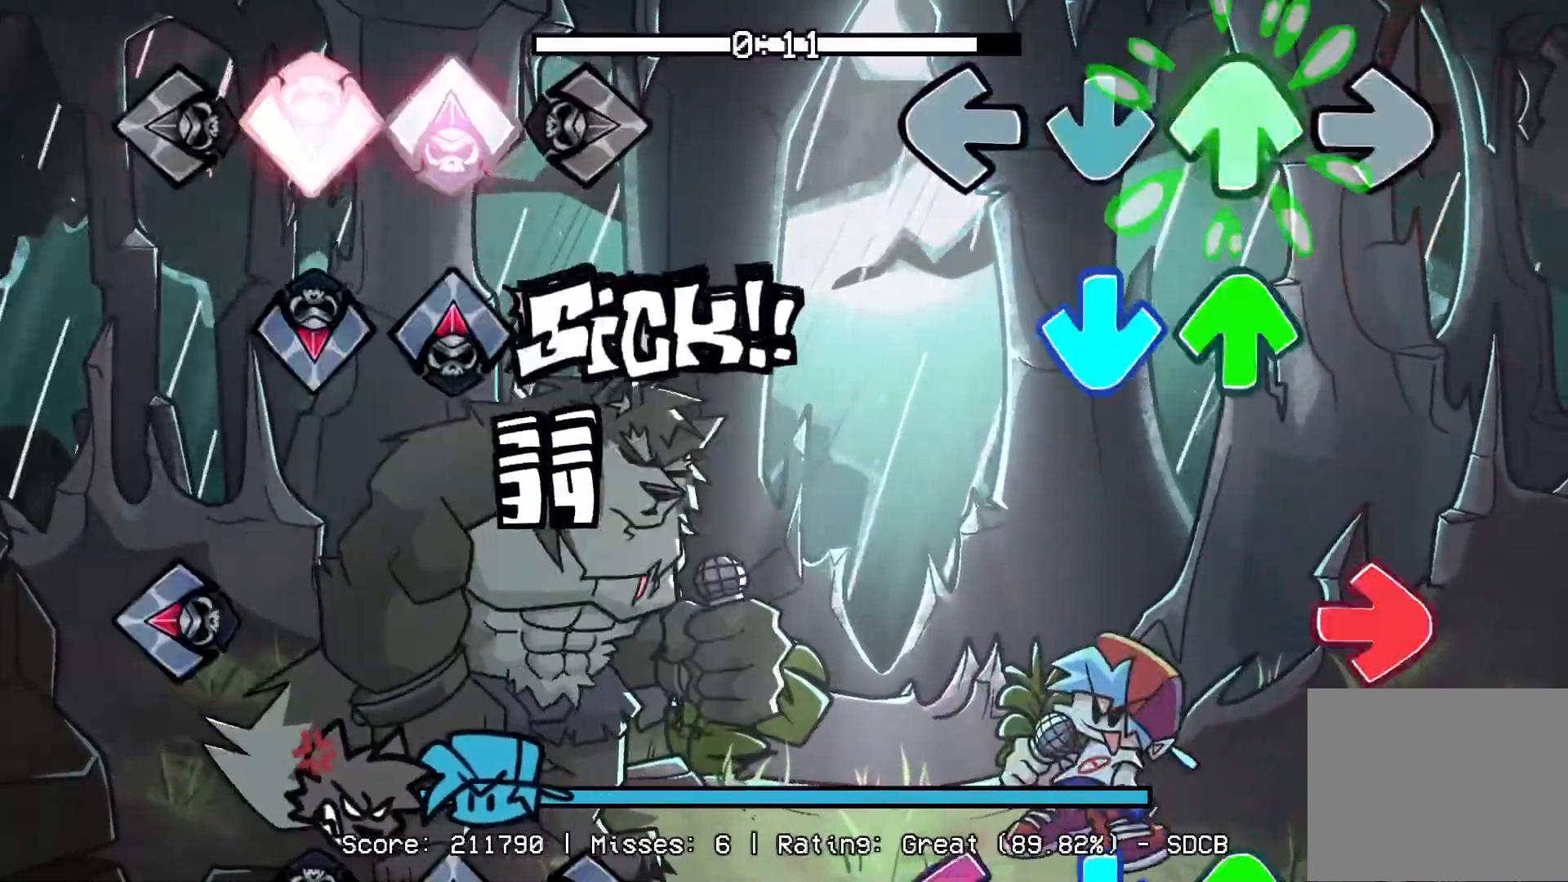
{"buttons": ["L1"], "events": [[67, "DPAD_UP", "up"], [83, "CROSS", "up"], [133, "DPAD_UP", "down"], [167, "CROSS", "down"], [283, "DPAD_UP", "up"], [300, "CROSS", "up"], [333, "R1", "down"], [450, "L1", "down"], [483, "R1", "up"]]}
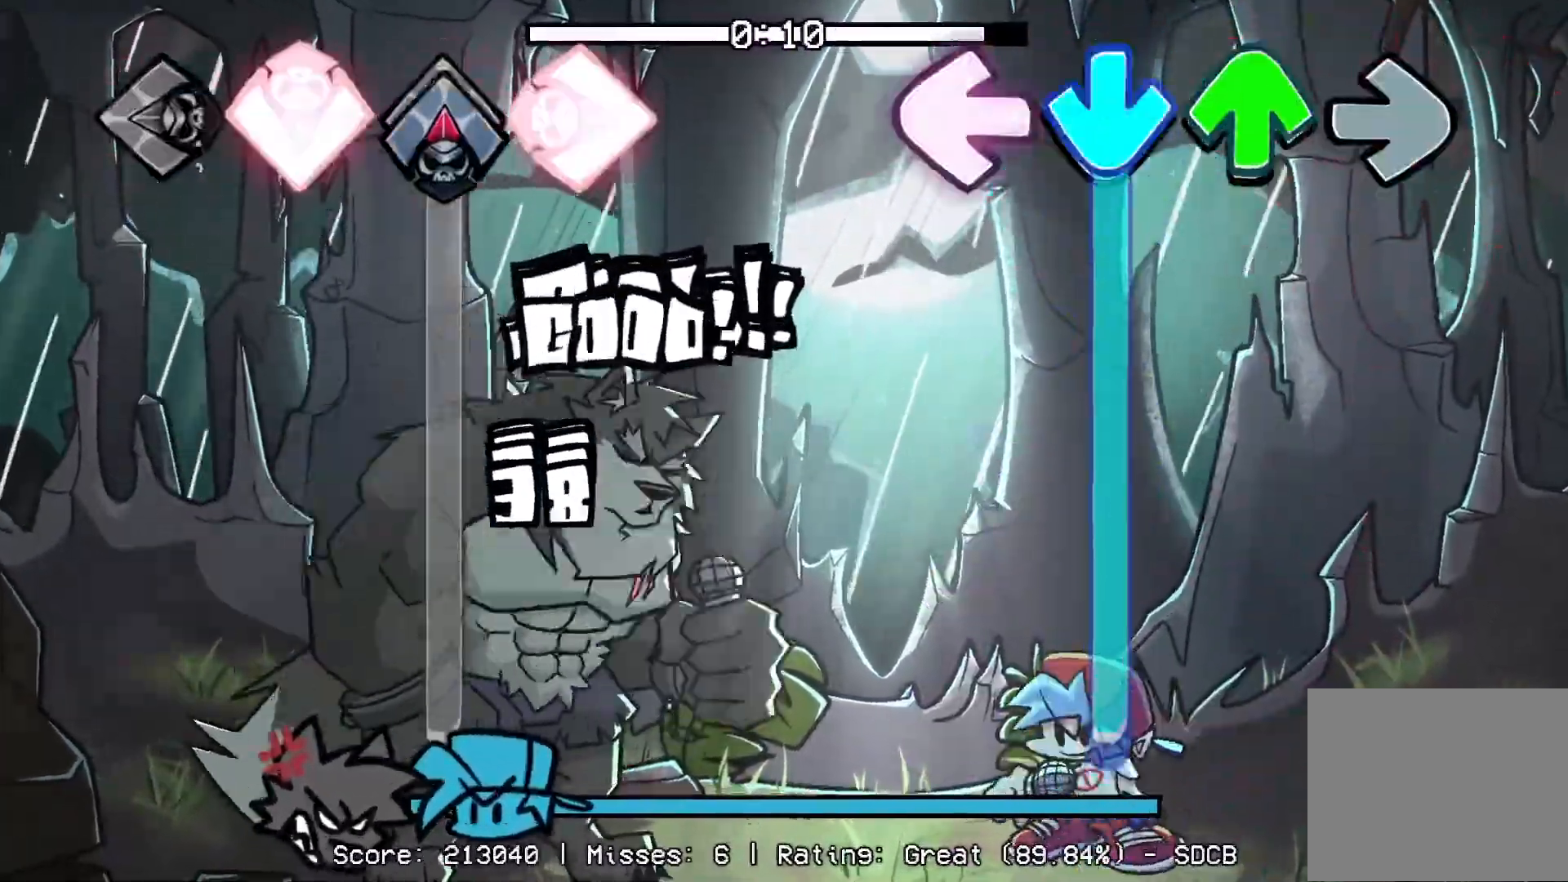
{"buttons": ["CROSS", "L1", "DPAD_UP"], "events": [[17, "CROSS", "down"], [50, "DPAD_UP", "down"], [167, "DPAD_RIGHT", "down"], [183, "DPAD_RIGHT", "up"]]}
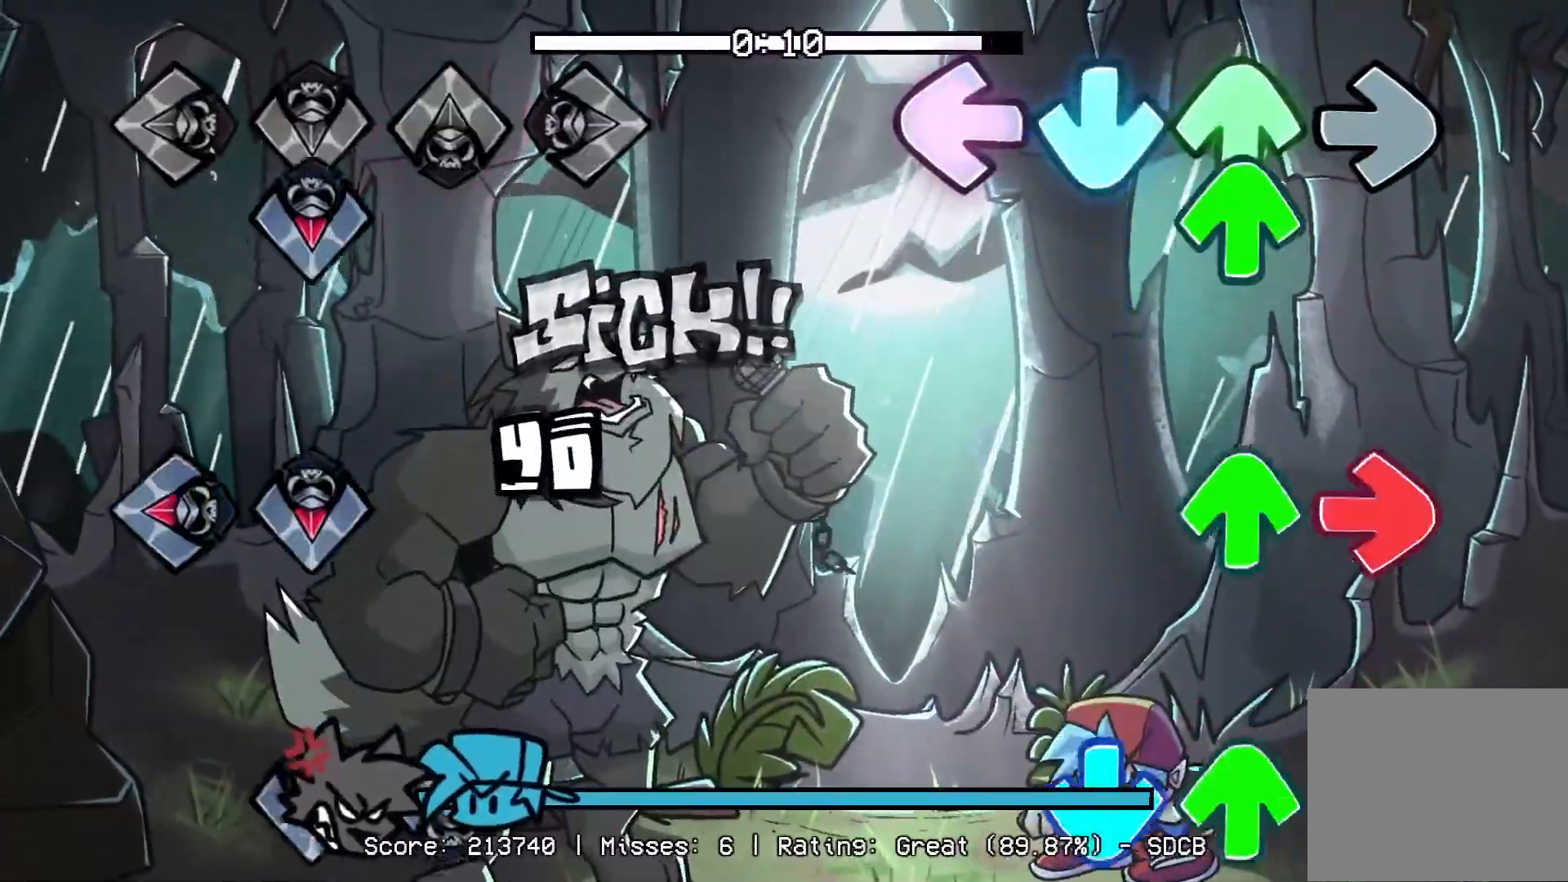
{"buttons": ["CROSS", "DPAD_UP"], "events": [[17, "CROSS", "up"], [33, "DPAD_UP", "up"], [33, "L1", "up"], [100, "DPAD_UP", "down"], [217, "R1", "down"], [283, "DPAD_UP", "up"], [350, "DPAD_UP", "down"], [350, "R1", "up"], [400, "CROSS", "down"]]}
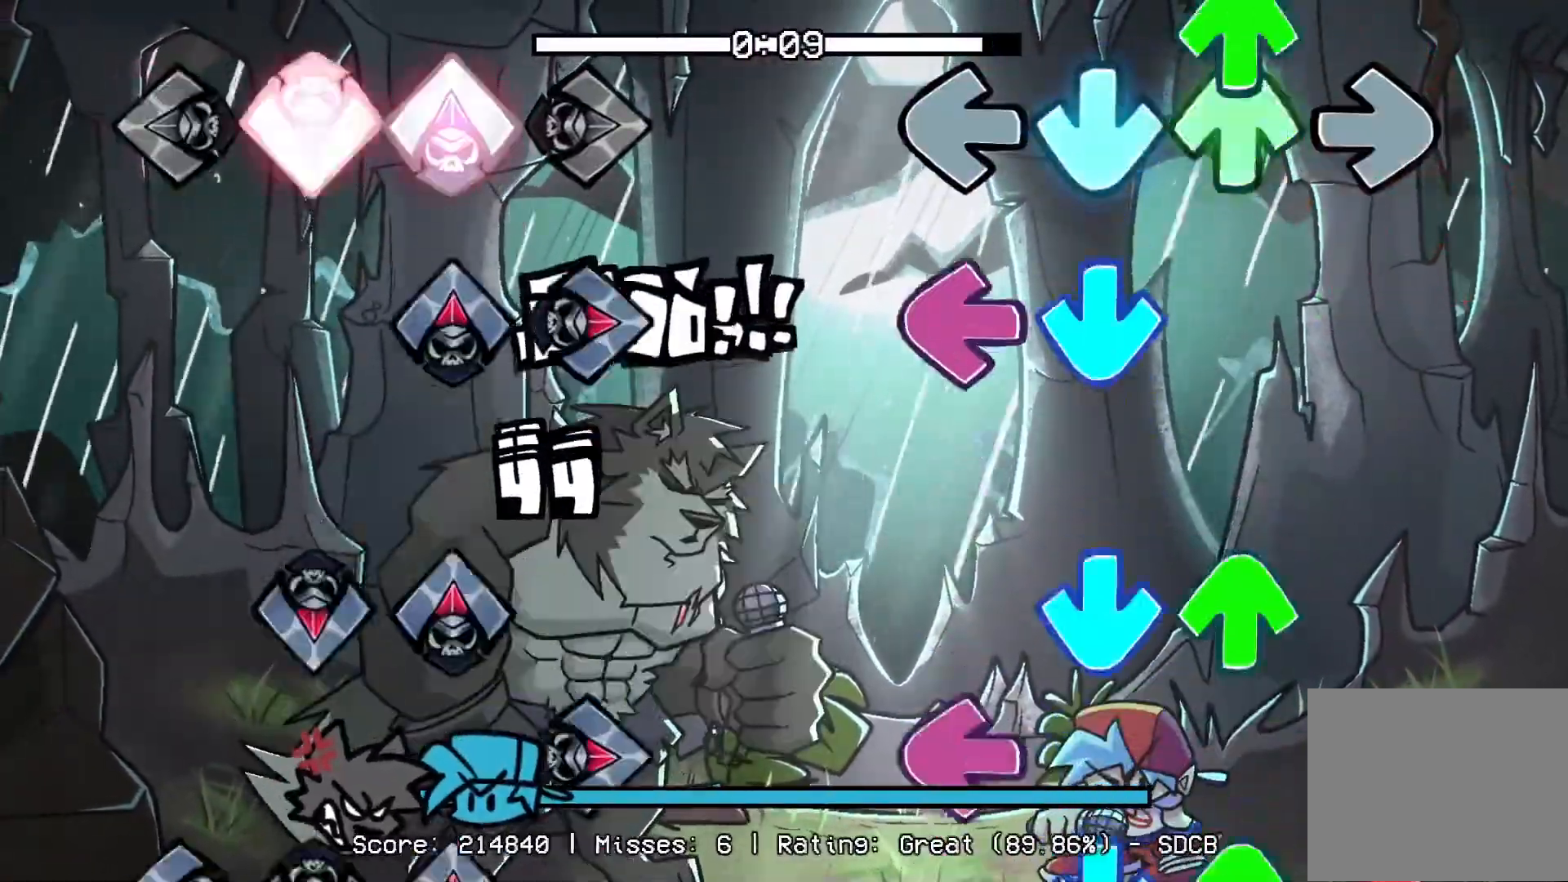
{"buttons": ["R1", "DPAD_UP"], "events": [[17, "DPAD_UP", "up"], [50, "CROSS", "up"], [100, "DPAD_UP", "down"], [100, "L1", "down"], [133, "CROSS", "down"], [150, "DPAD_UP", "up"], [217, "L1", "up"], [267, "CROSS", "up"], [317, "DPAD_UP", "down"], [317, "L1", "down"], [350, "CROSS", "down"], [417, "DPAD_UP", "up"], [450, "L1", "up"], [450, "R1", "down"], [483, "CROSS", "up"], [483, "DPAD_UP", "down"]]}
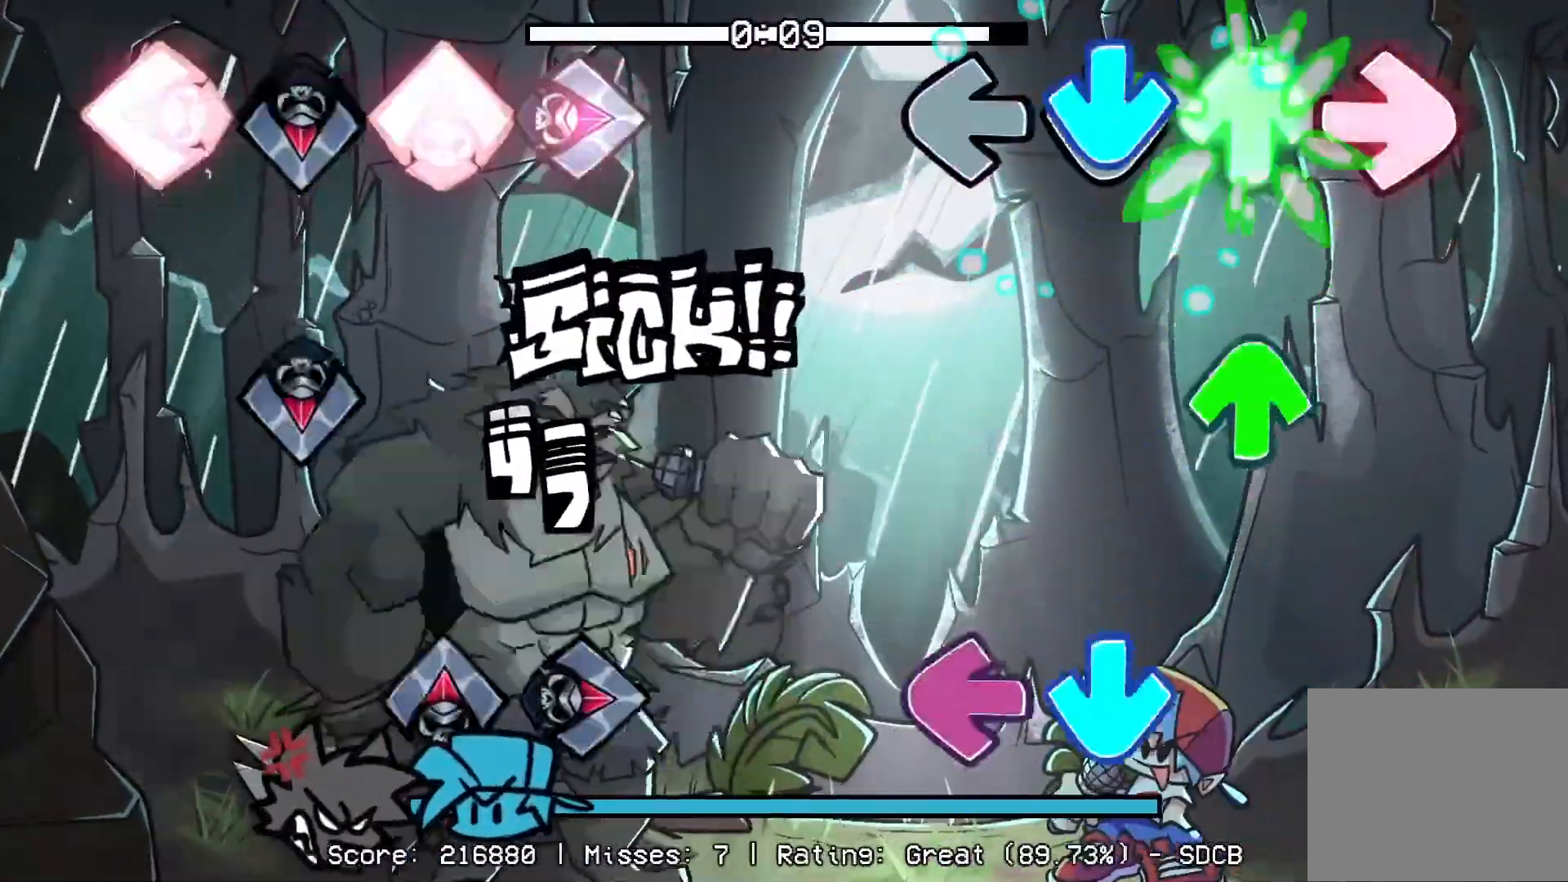
{"buttons": ["CROSS", "L1", "DPAD_UP"], "events": [[50, "L1", "down"], [50, "R1", "up"], [83, "CROSS", "down"], [117, "DPAD_UP", "up"], [150, "R1", "down"], [167, "L1", "up"], [200, "DPAD_UP", "down"], [217, "CROSS", "up"], [217, "R1", "up"], [300, "CROSS", "down"], [317, "DPAD_UP", "up"], [383, "CROSS", "up"], [383, "L1", "down"], [467, "CROSS", "down"], [500, "DPAD_UP", "down"]]}
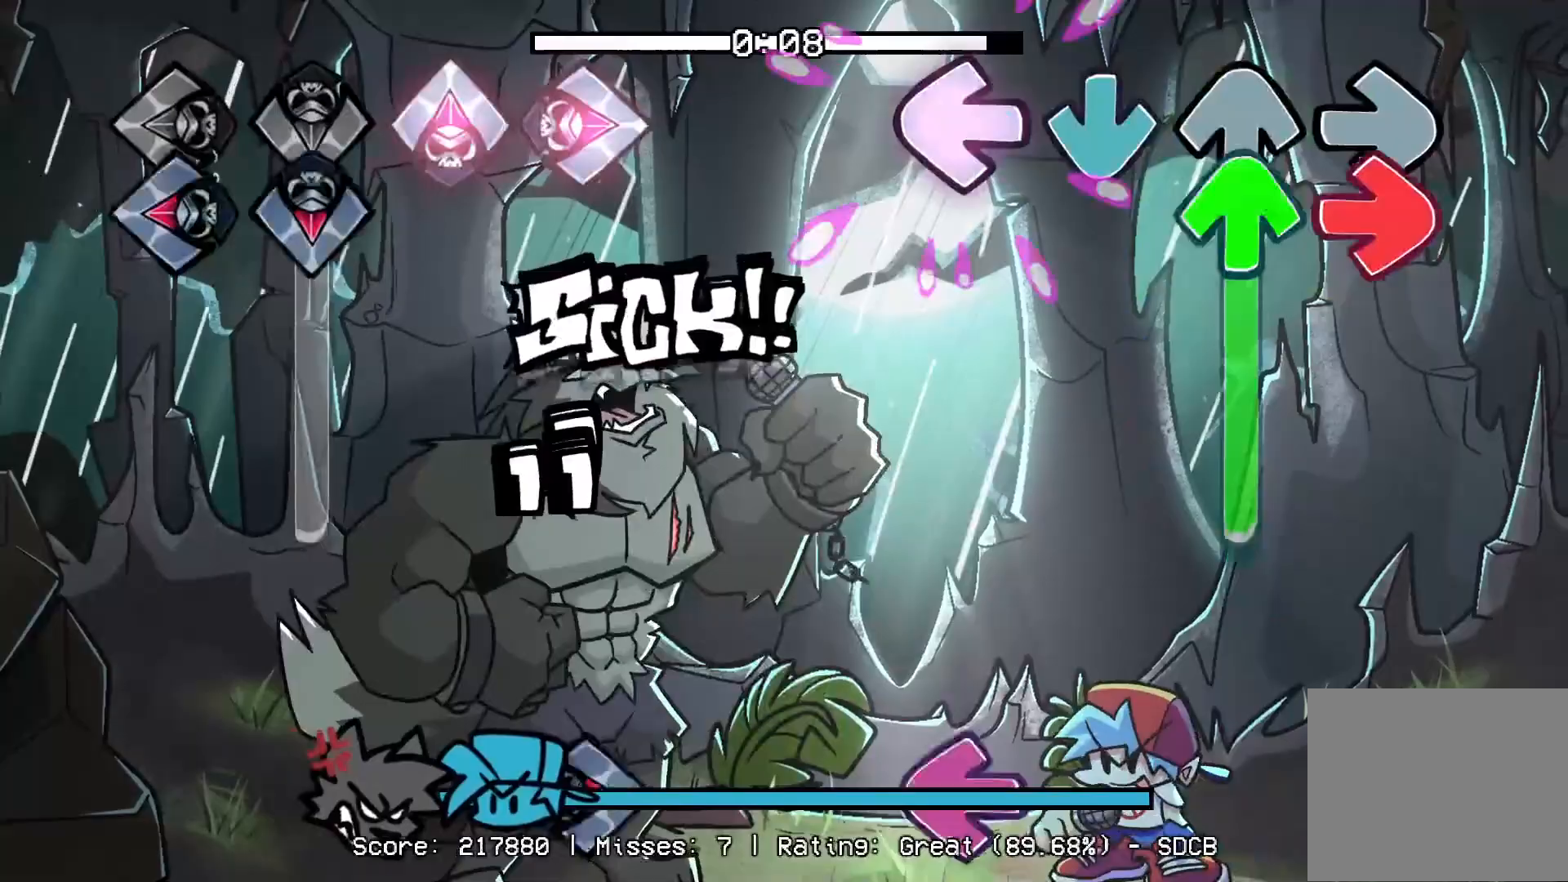
{"buttons": ["L1"], "events": [[67, "L1", "up"], [67, "R1", "down"], [117, "CROSS", "up"], [383, "DPAD_UP", "up"], [400, "R1", "up"], [483, "L1", "down"]]}
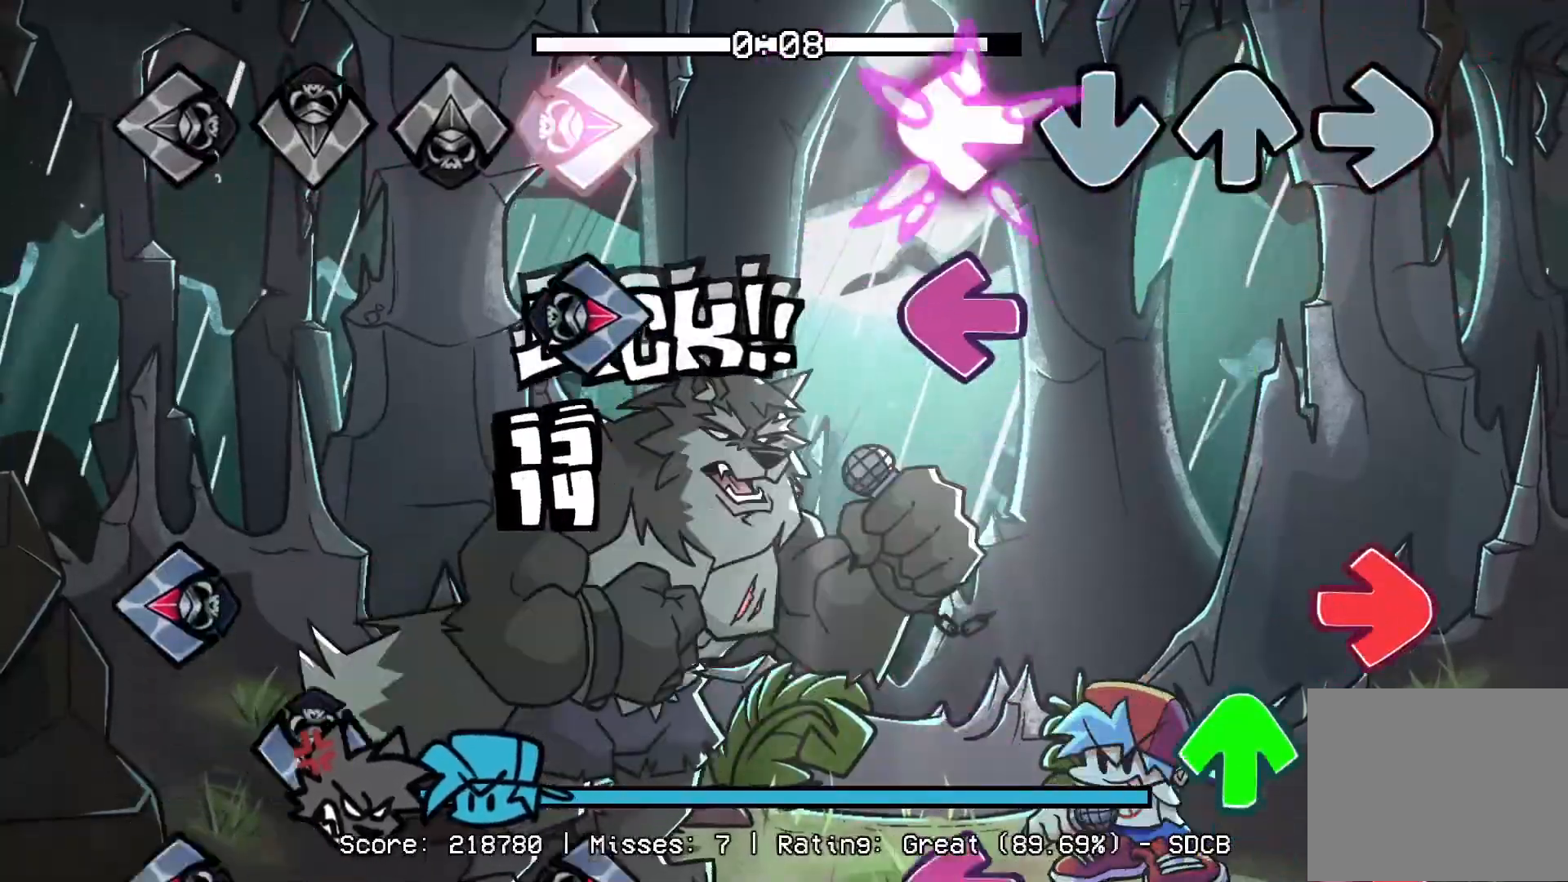
{"buttons": ["R1", "DPAD_UP"], "events": [[83, "L1", "up"], [167, "L1", "down"], [300, "R1", "down"], [350, "L1", "up"], [383, "DPAD_UP", "down"], [383, "R1", "up"], [483, "R1", "down"]]}
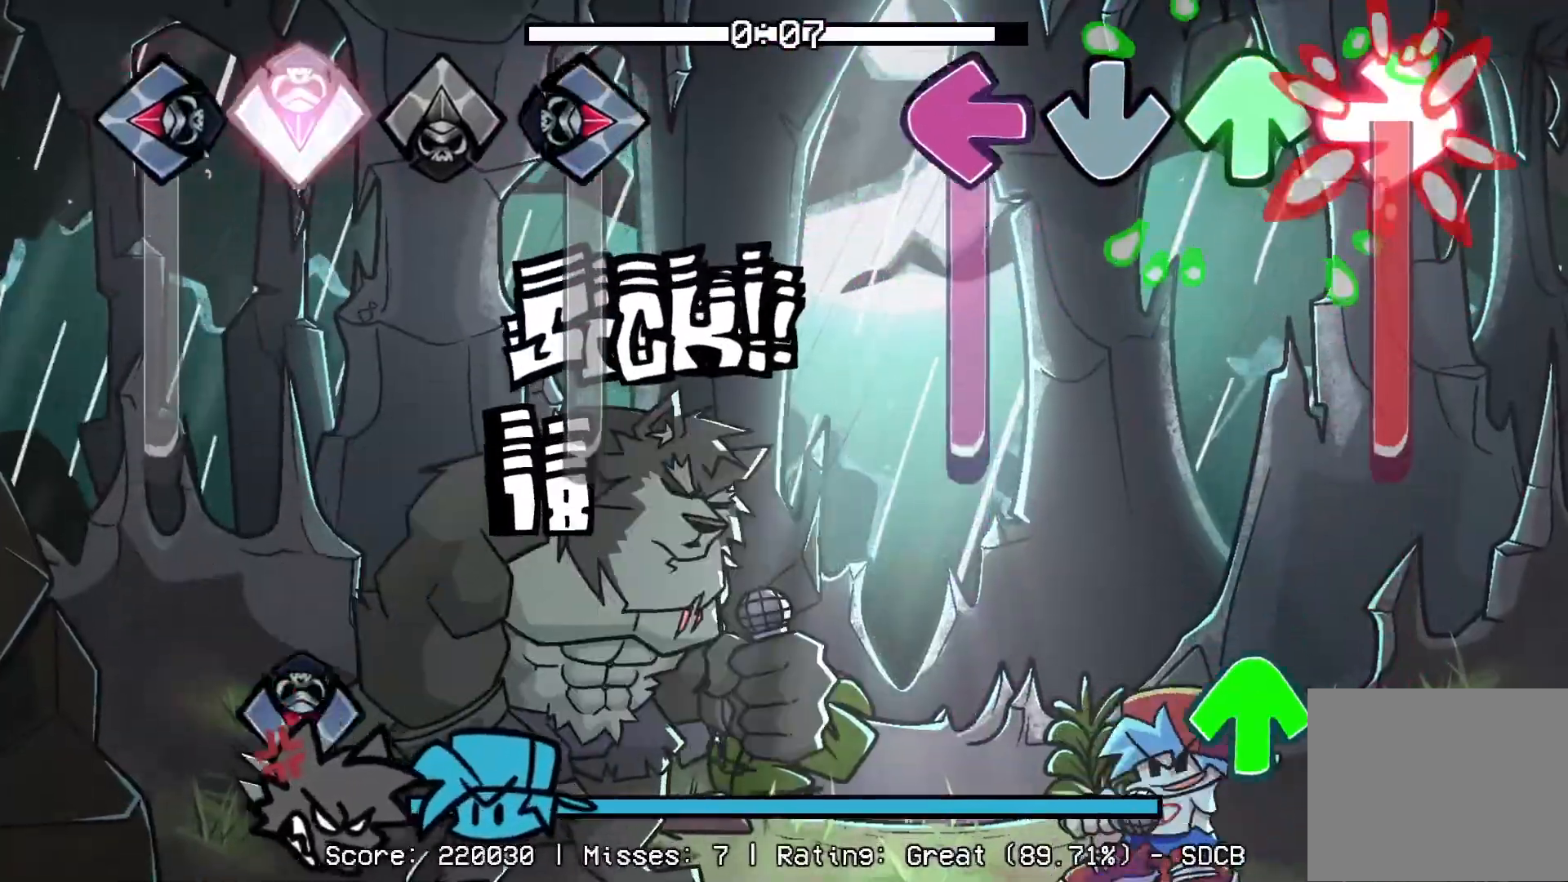
{"buttons": ["DPAD_UP"], "events": [[17, "L1", "down"], [100, "DPAD_UP", "up"], [383, "DPAD_UP", "down"], [383, "L1", "up"], [400, "R1", "up"]]}
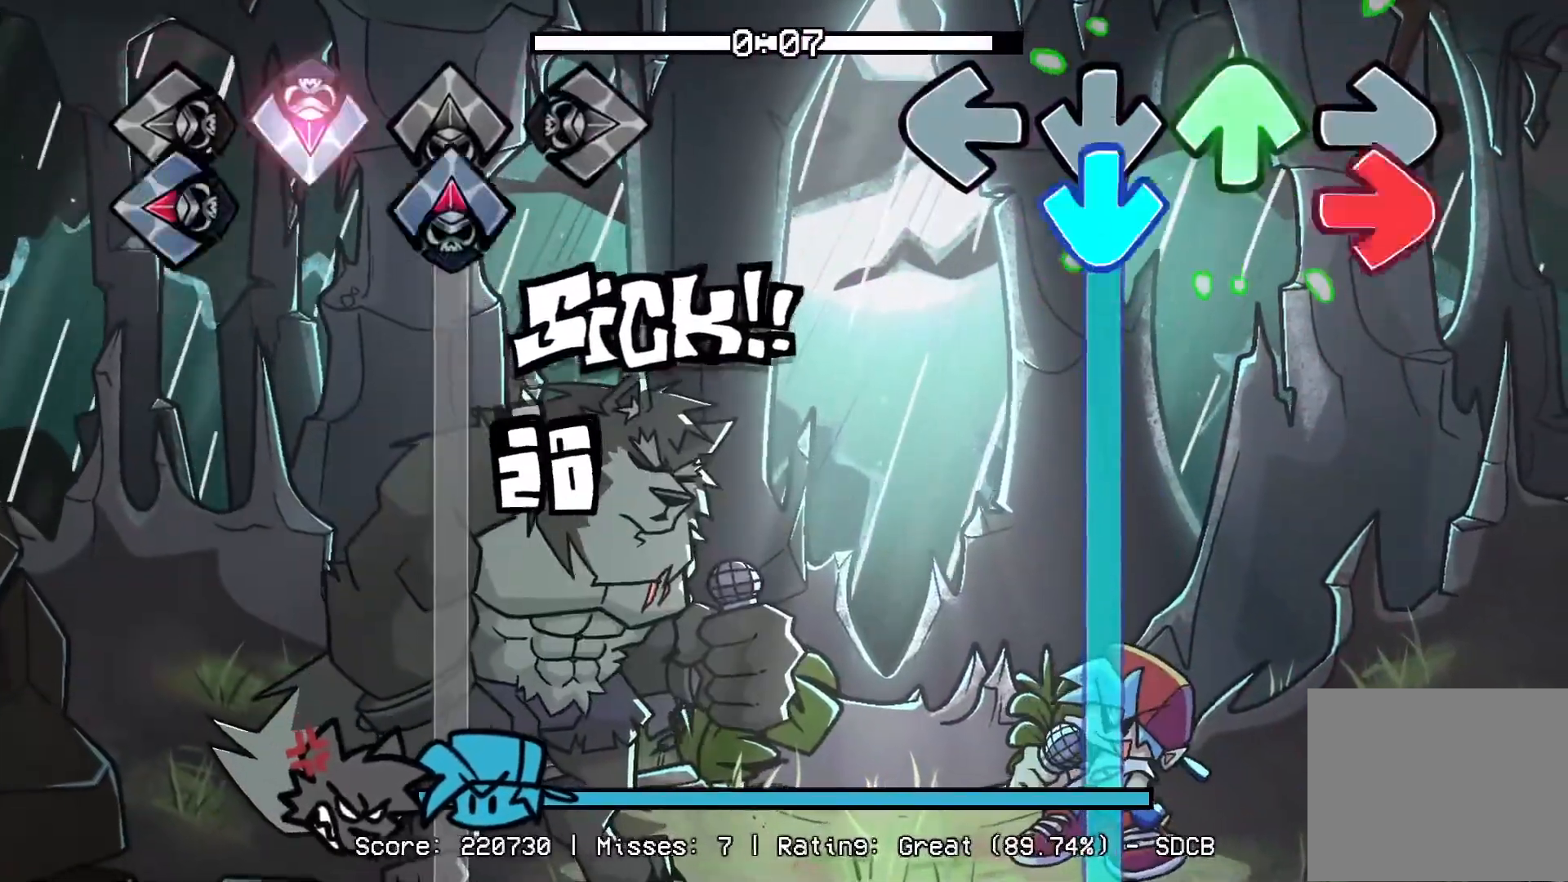
{"buttons": ["CROSS", "R1"], "events": [[17, "R1", "down"], [50, "DPAD_UP", "up"], [100, "CROSS", "down"]]}
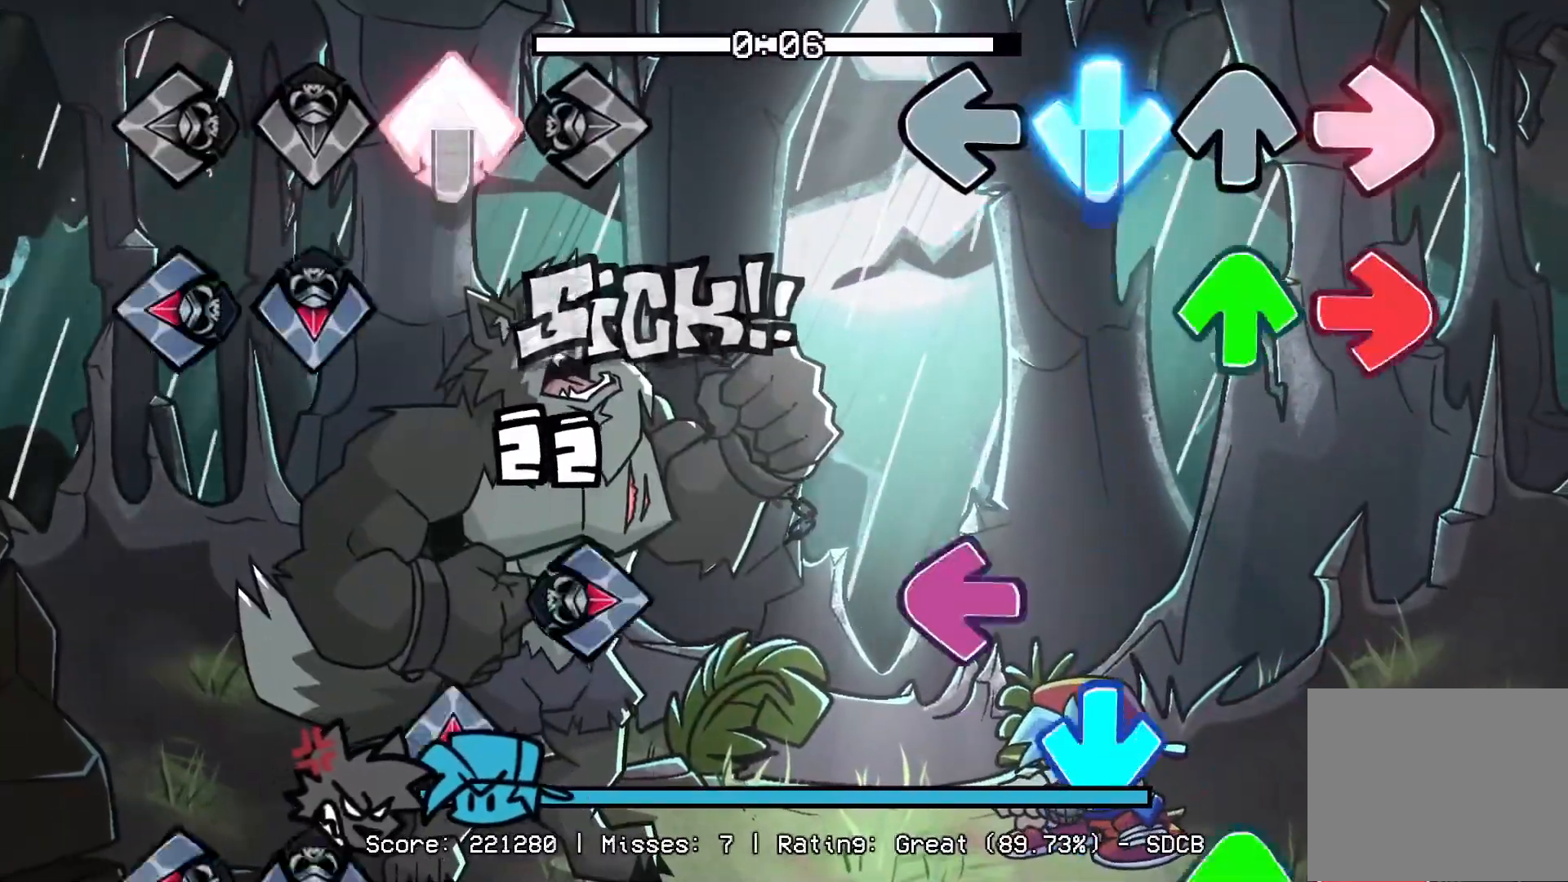
{"buttons": ["R1"], "events": [[50, "R1", "up"], [83, "CROSS", "up"], [83, "DPAD_UP", "down"], [167, "R1", "down"], [250, "DPAD_UP", "up"], [317, "R1", "up"], [333, "L1", "down"], [383, "CROSS", "down"], [450, "L1", "up"], [467, "R1", "down"], [500, "CROSS", "up"]]}
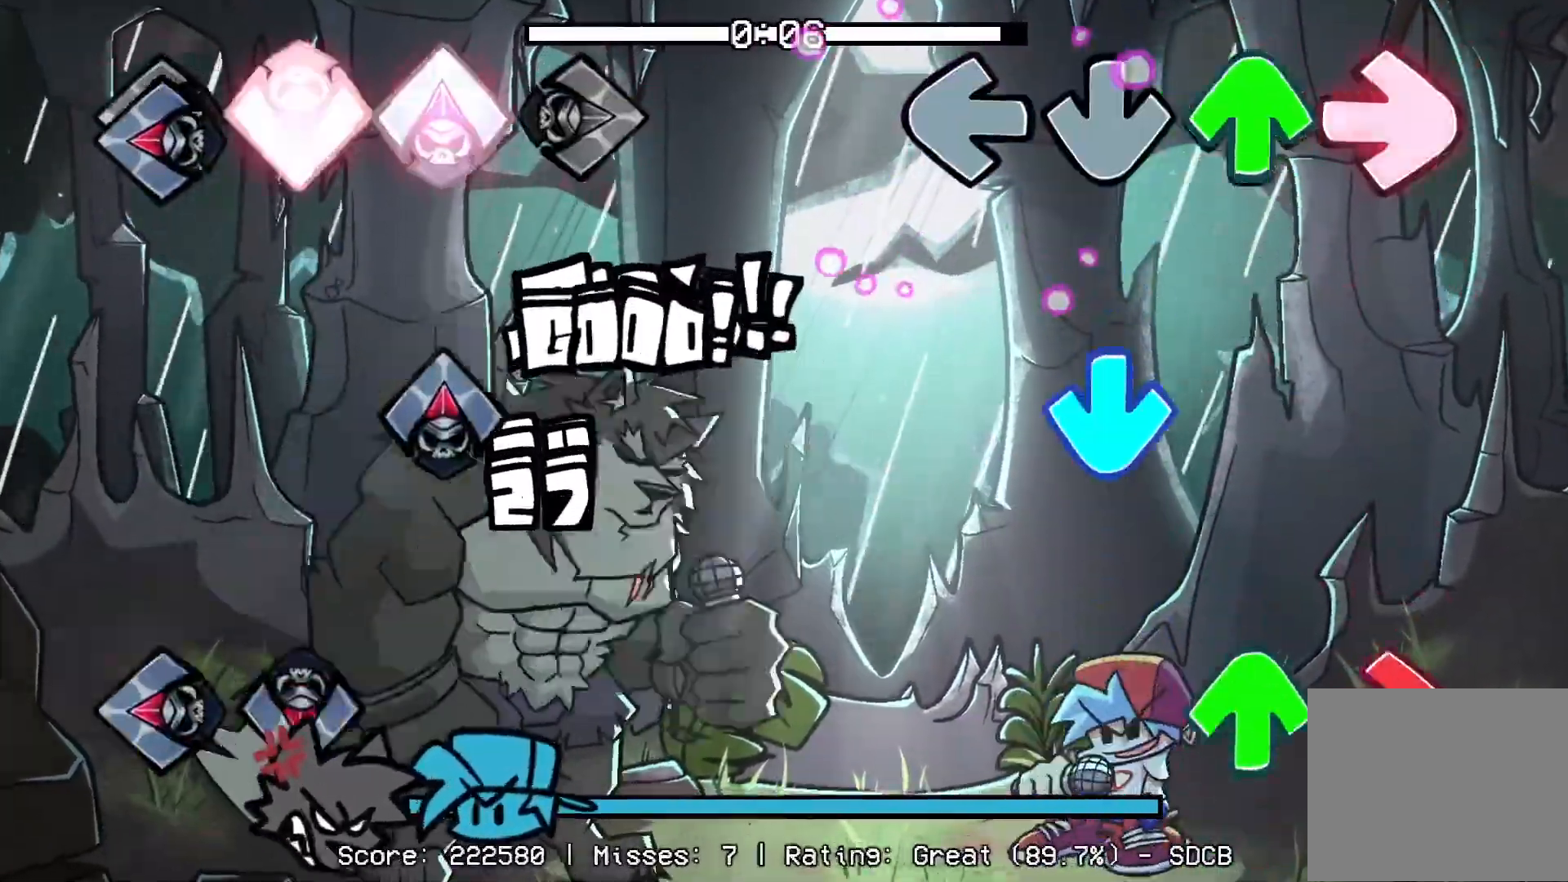
{"buttons": ["R1"], "events": [[50, "DPAD_UP", "down"], [100, "R1", "up"], [167, "CROSS", "down"], [183, "DPAD_UP", "up"], [283, "CROSS", "up"], [367, "DPAD_UP", "down"], [383, "R1", "down"], [467, "DPAD_UP", "up"]]}
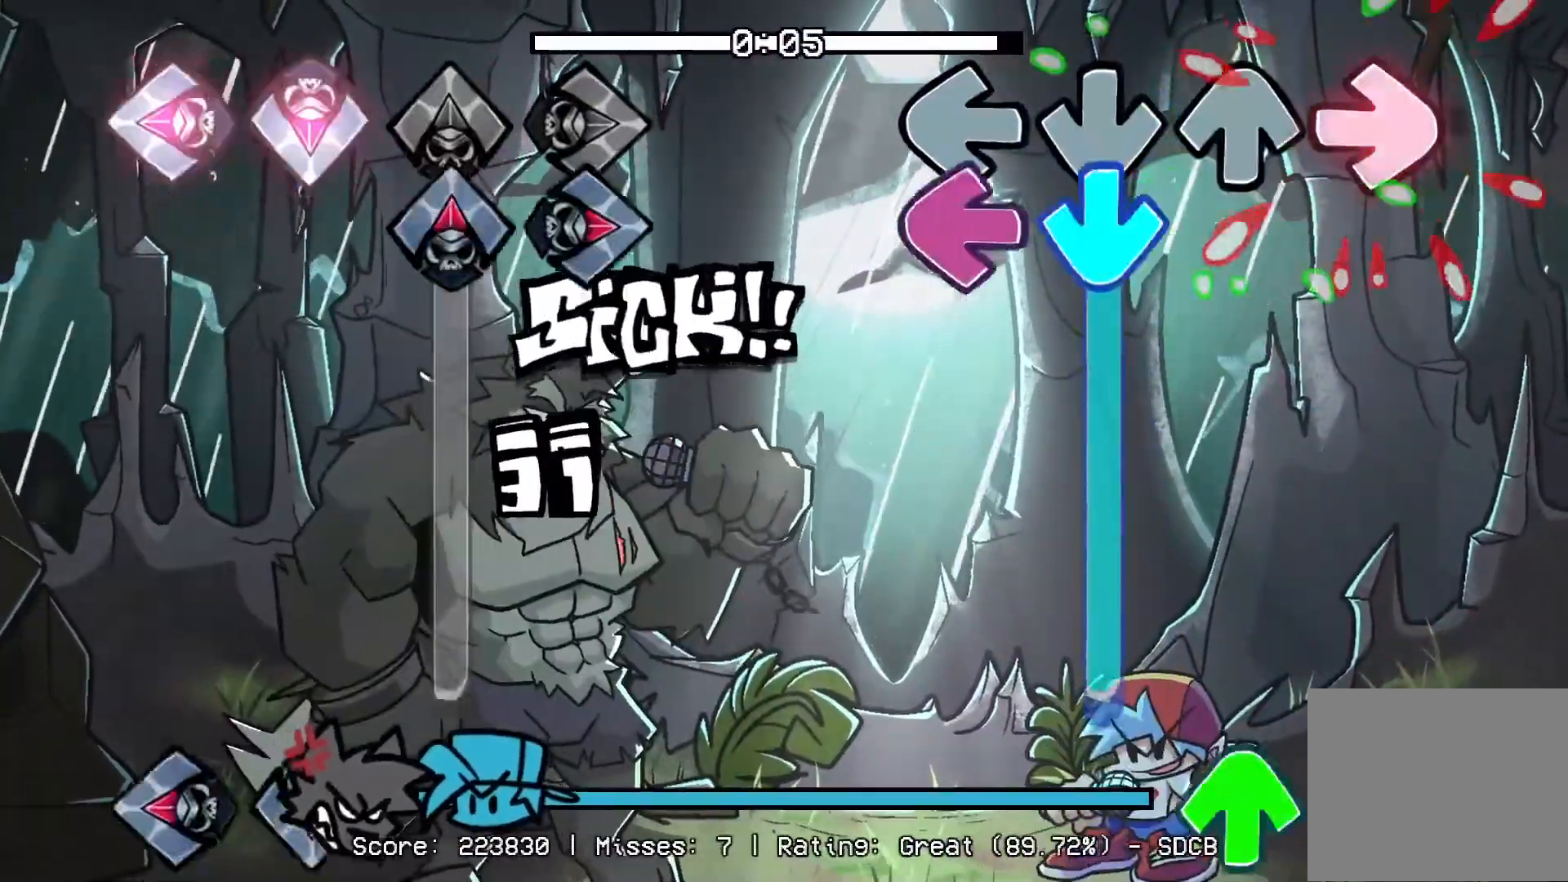
{"buttons": ["R1", "DPAD_UP"], "events": [[33, "CROSS", "down"], [33, "R1", "up"], [133, "L1", "down"], [383, "R1", "down"], [400, "CROSS", "up"], [400, "DPAD_UP", "down"], [450, "L1", "up"]]}
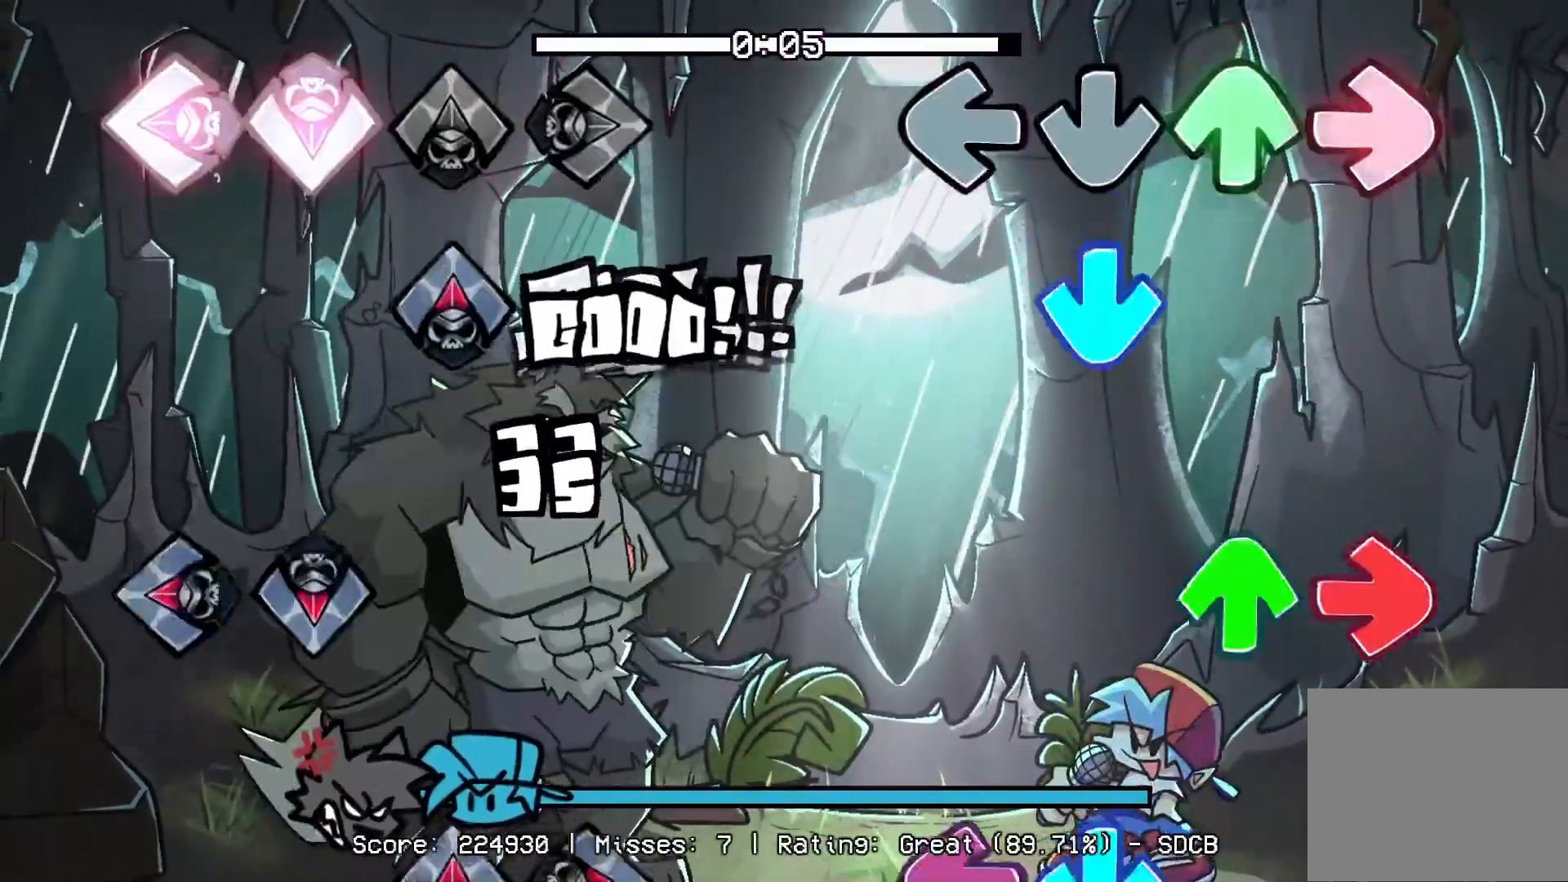
{"buttons": ["CROSS", "DPAD_UP"], "events": [[33, "DPAD_UP", "up"], [33, "R1", "up"], [83, "CROSS", "down"], [233, "CROSS", "up"], [250, "R1", "down"], [333, "DPAD_UP", "down"], [367, "DPAD_UP", "up"], [383, "DPAD_UP", "down"], [433, "R1", "up"], [483, "CROSS", "down"]]}
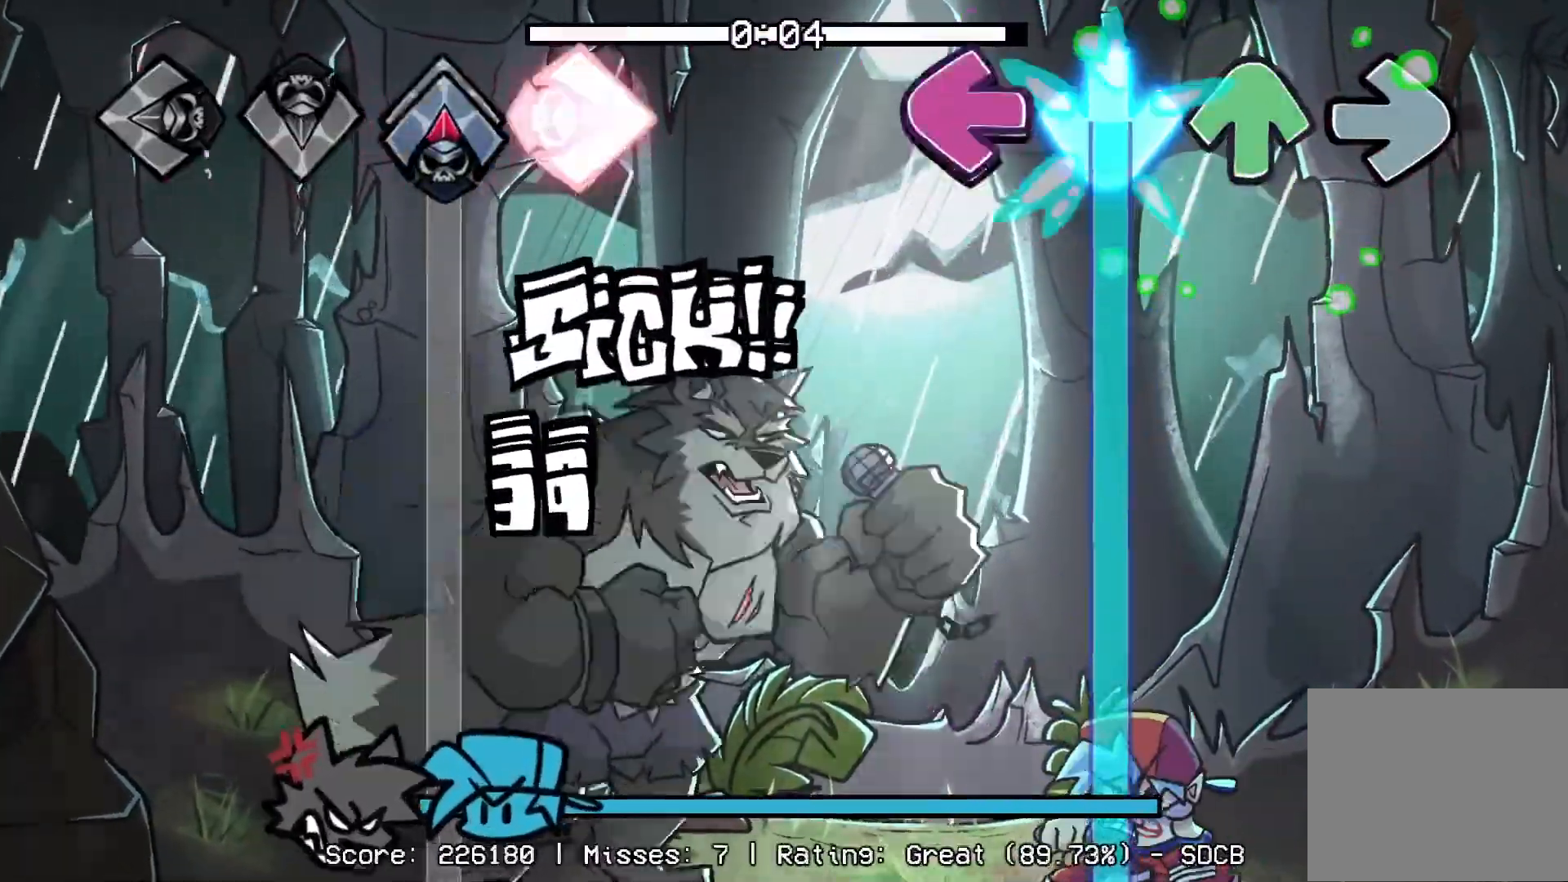
{"buttons": ["CROSS", "L1"], "events": [[17, "DPAD_UP", "up"], [17, "L1", "down"]]}
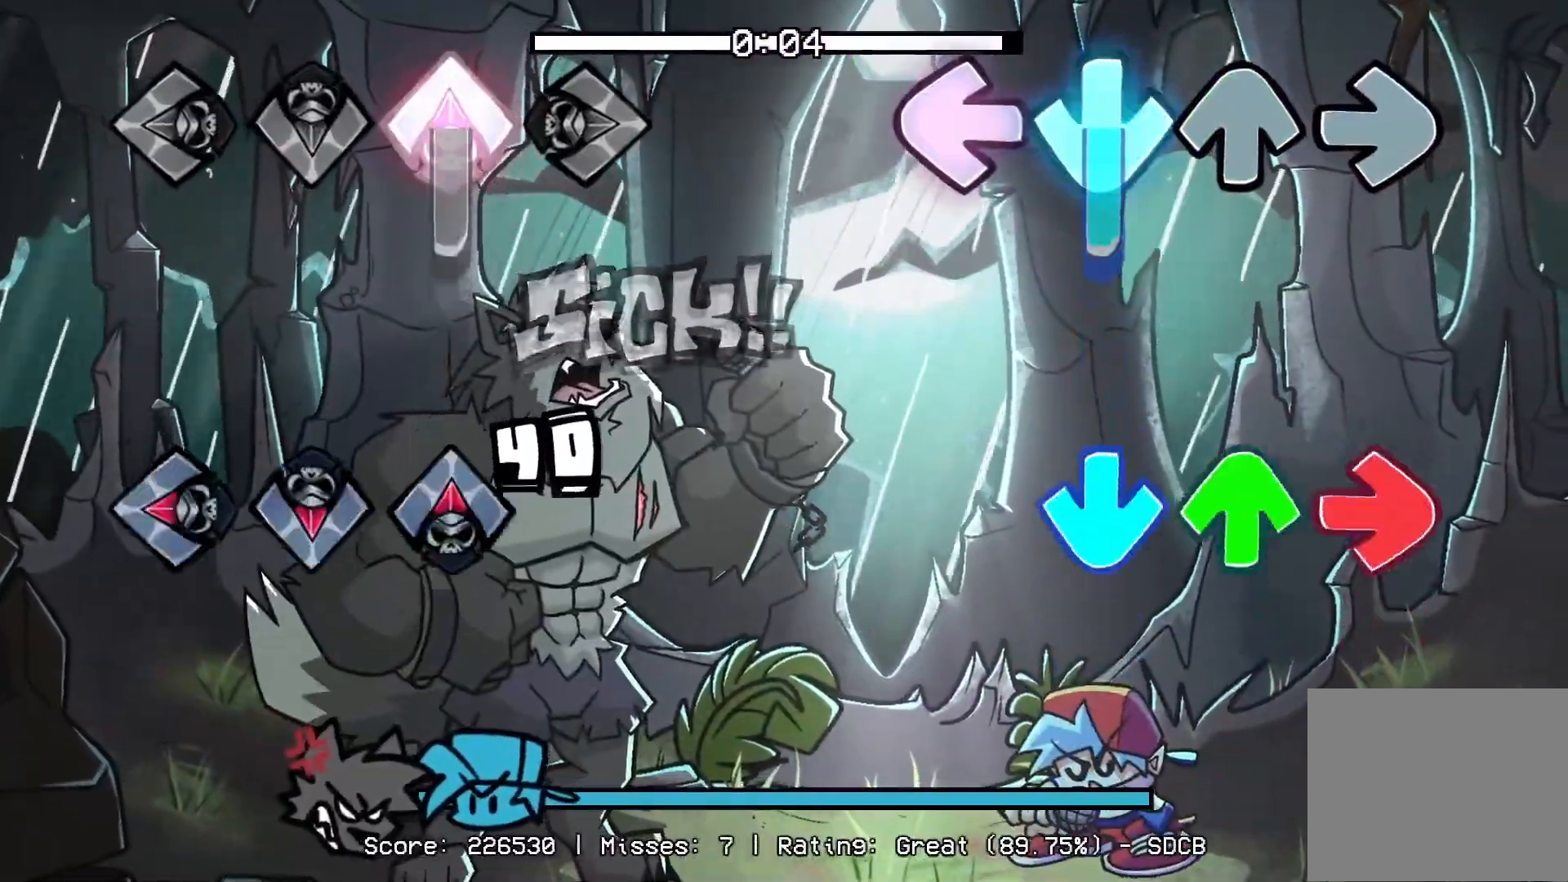
{"buttons": [], "events": [[183, "L1", "up"], [217, "CROSS", "up"], [233, "DPAD_UP", "down"], [267, "R1", "down"], [283, "CROSS", "down"], [417, "DPAD_UP", "up"], [450, "CROSS", "up"], [467, "R1", "up"]]}
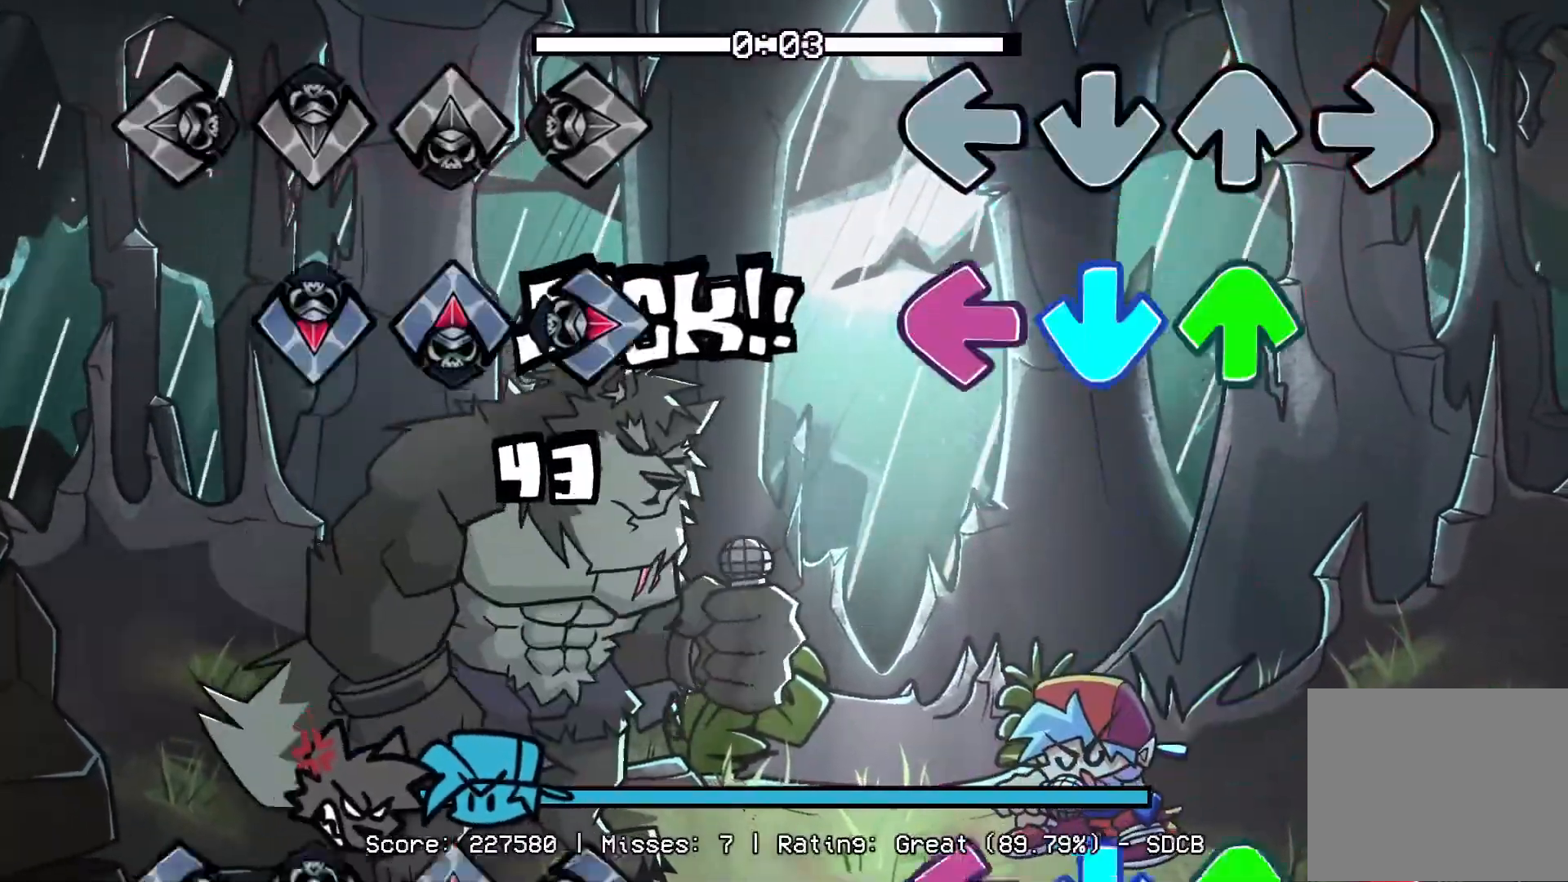
{"buttons": ["CROSS"], "events": [[100, "CROSS", "down"], [100, "DPAD_UP", "down"], [117, "L1", "down"], [267, "CROSS", "up"], [283, "DPAD_UP", "up"], [317, "L1", "up"], [500, "CROSS", "down"]]}
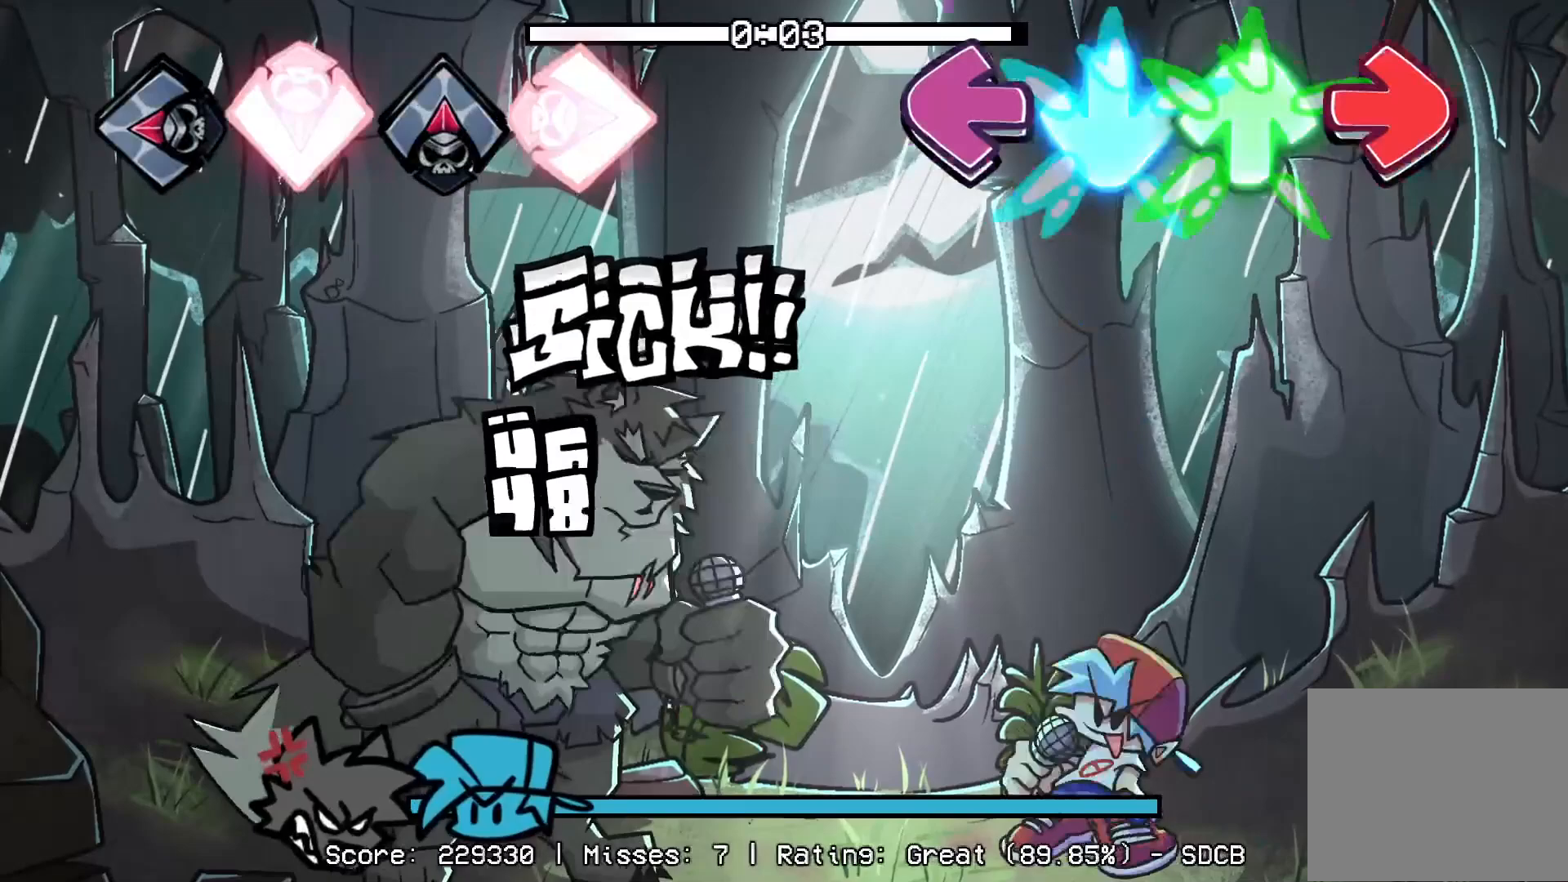
{"buttons": [], "events": [[17, "DPAD_UP", "down"], [17, "R1", "down"], [33, "L1", "down"], [200, "CROSS", "up"], [217, "DPAD_UP", "up"], [217, "R1", "up"], [250, "L1", "up"]]}